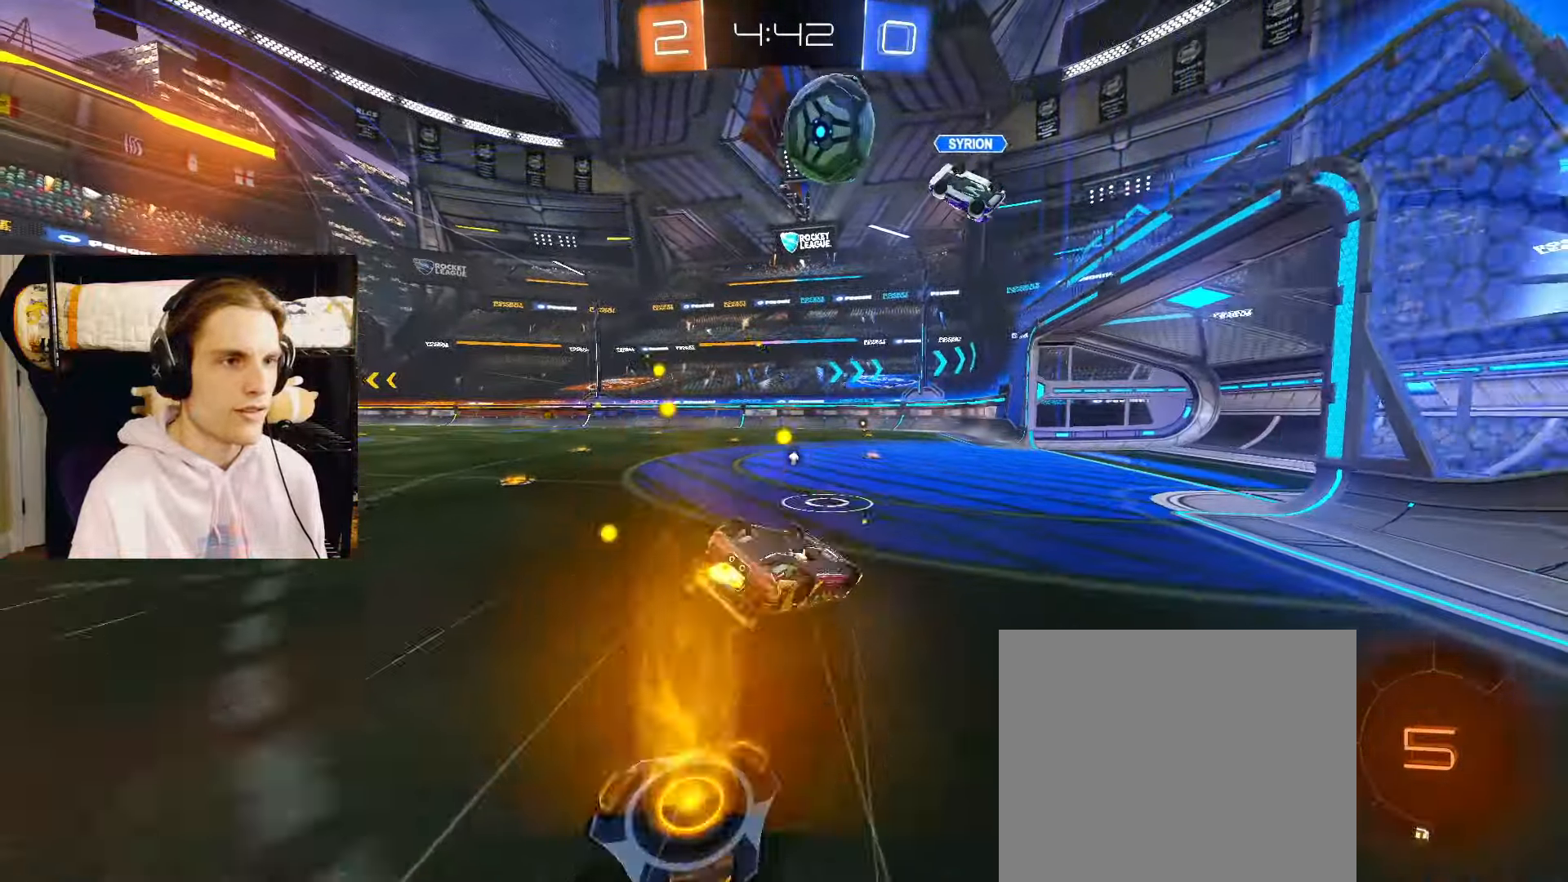
Gameplay with a controller (PlayStation layout); each line is a JSON object with the inputs held at the frame after it. "events" lists button and stick changes between this image and that frame as [ms after this image, input, new state], when the widget could be followed in between.
{"buttons": ["L2", "R2"], "left_stick": "center", "right_stick": "center", "events": [[383, "CIRCLE", "up"], [467, "L2", "down"], [467, "left_stick", "center"]]}
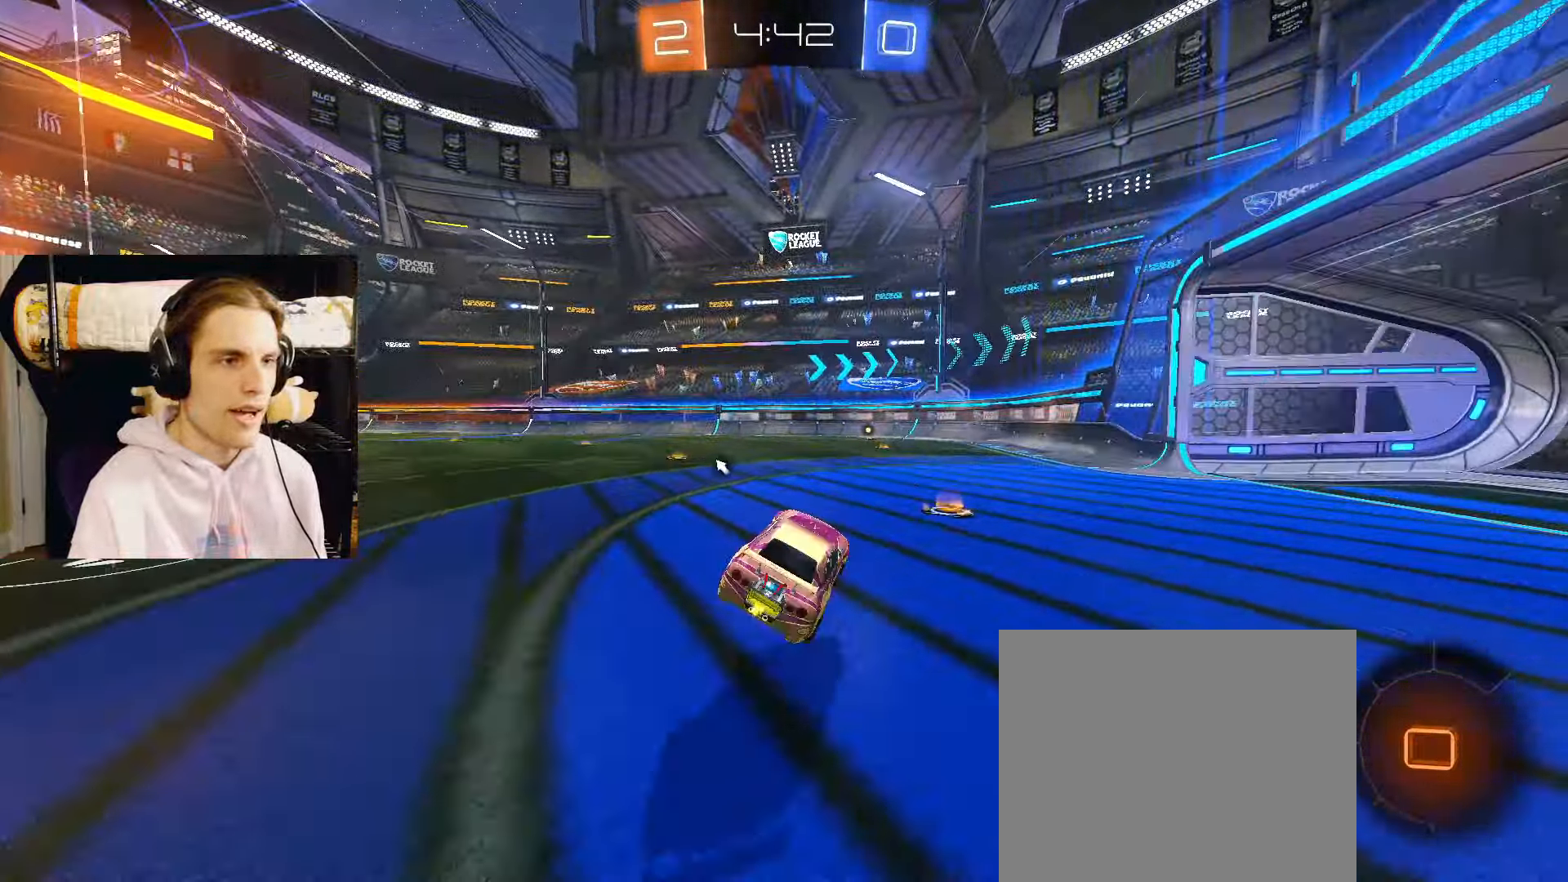
{"buttons": ["L2", "R2"], "left_stick": "center", "right_stick": "center", "events": [[133, "left_stick", "right"], [233, "left_stick", "center"], [400, "left_stick", "left"], [483, "left_stick", "center"]]}
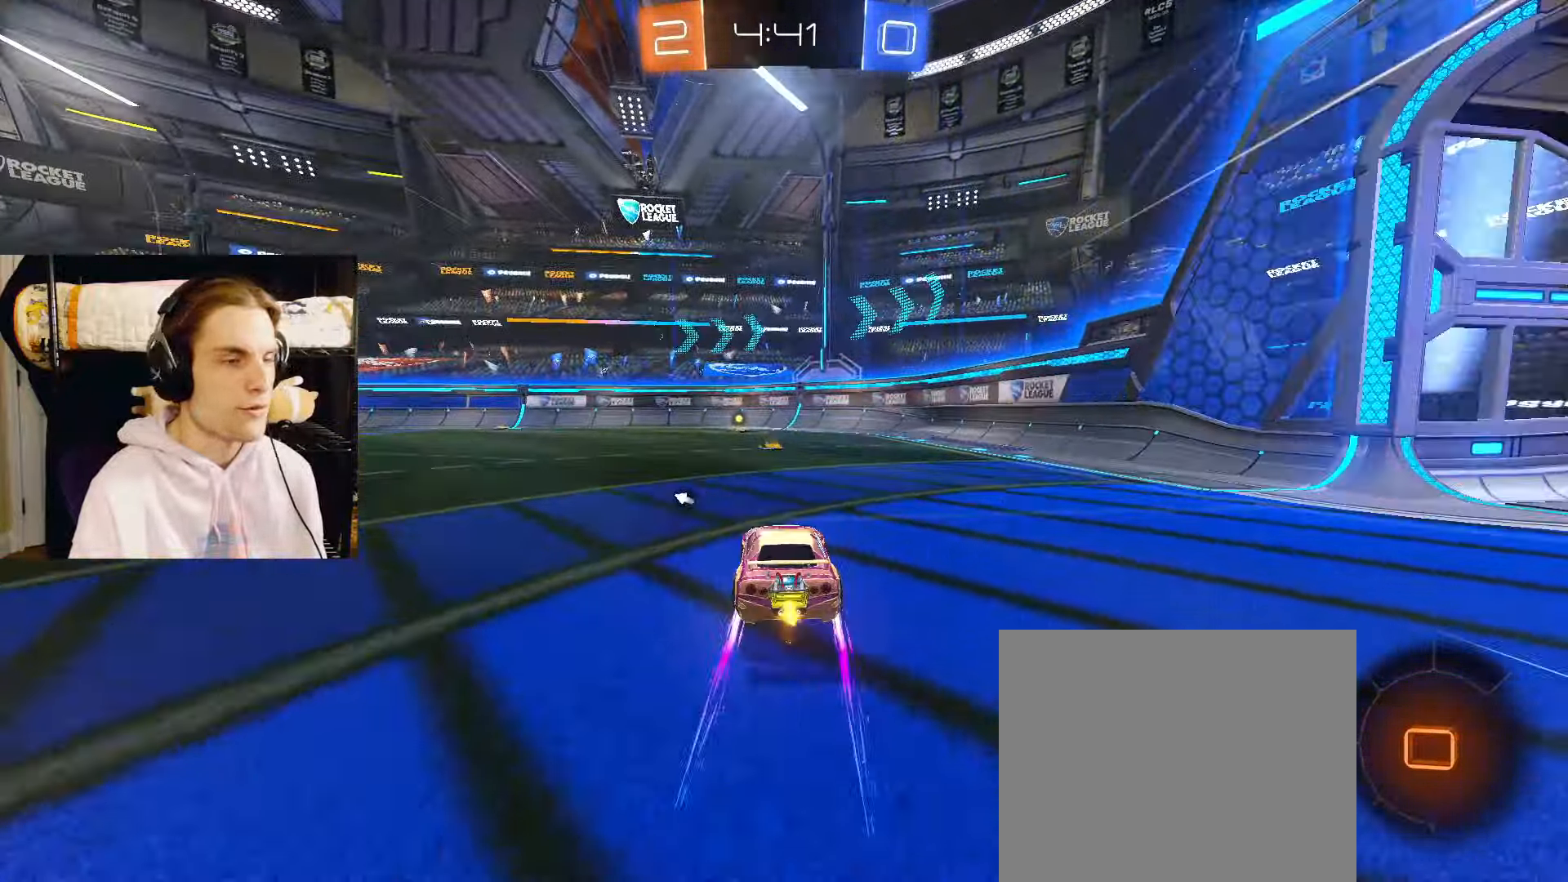
{"buttons": ["CIRCLE", "L2", "R2"], "left_stick": "center", "right_stick": "center", "events": [[250, "CIRCLE", "down"], [400, "TRIANGLE", "down"], [500, "TRIANGLE", "up"]]}
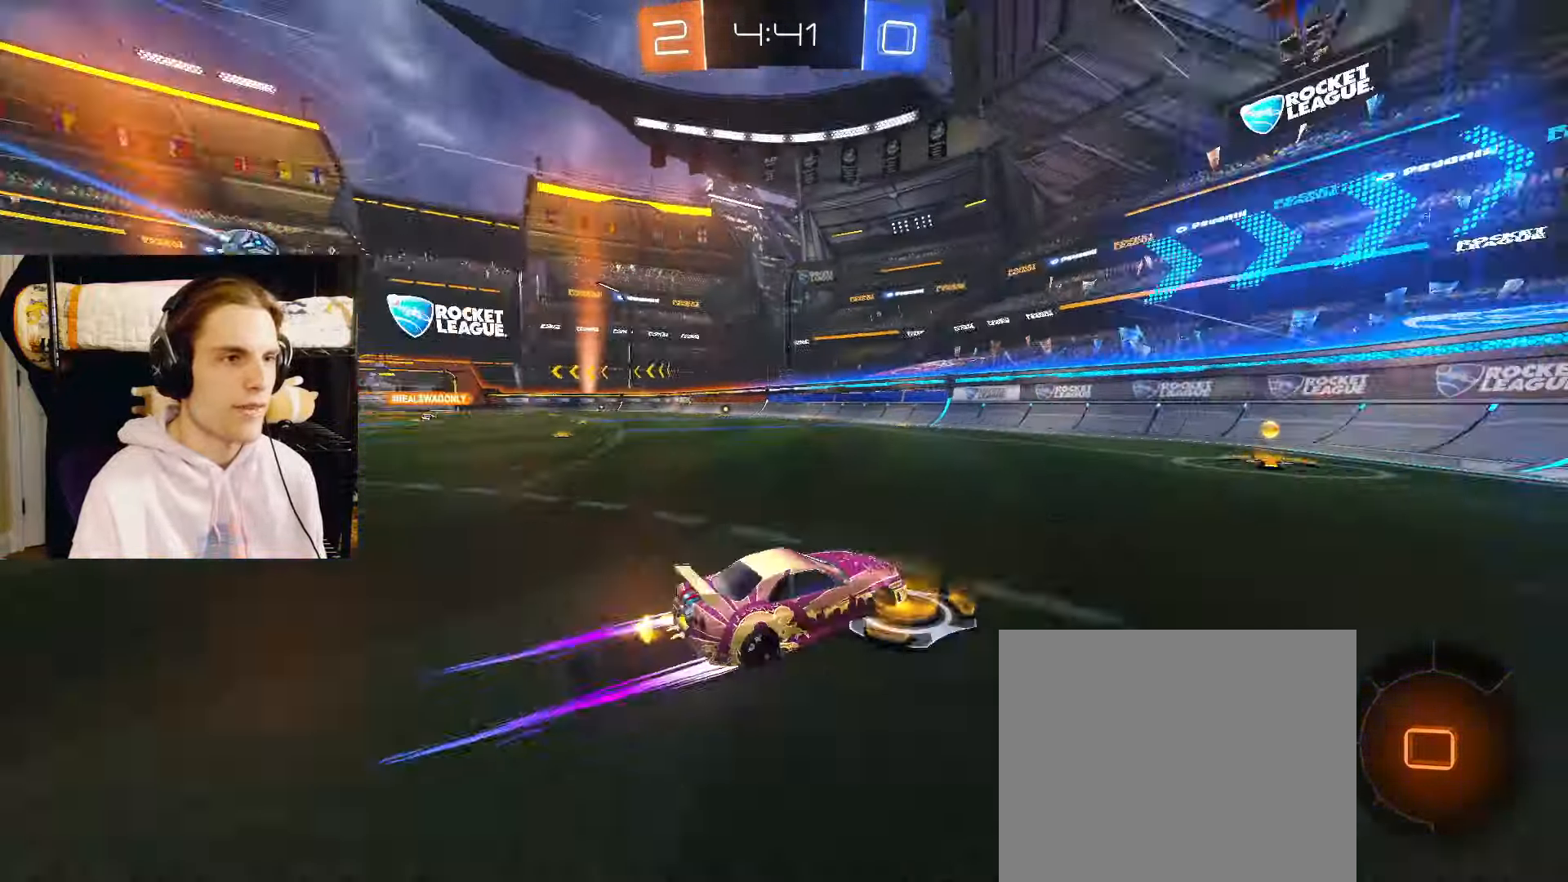
{"buttons": ["CIRCLE", "L2", "R2"], "left_stick": "left", "right_stick": "center", "events": [[267, "left_stick", "left"], [333, "L1", "down"], [350, "CIRCLE", "up"], [450, "L1", "up"], [467, "CIRCLE", "down"]]}
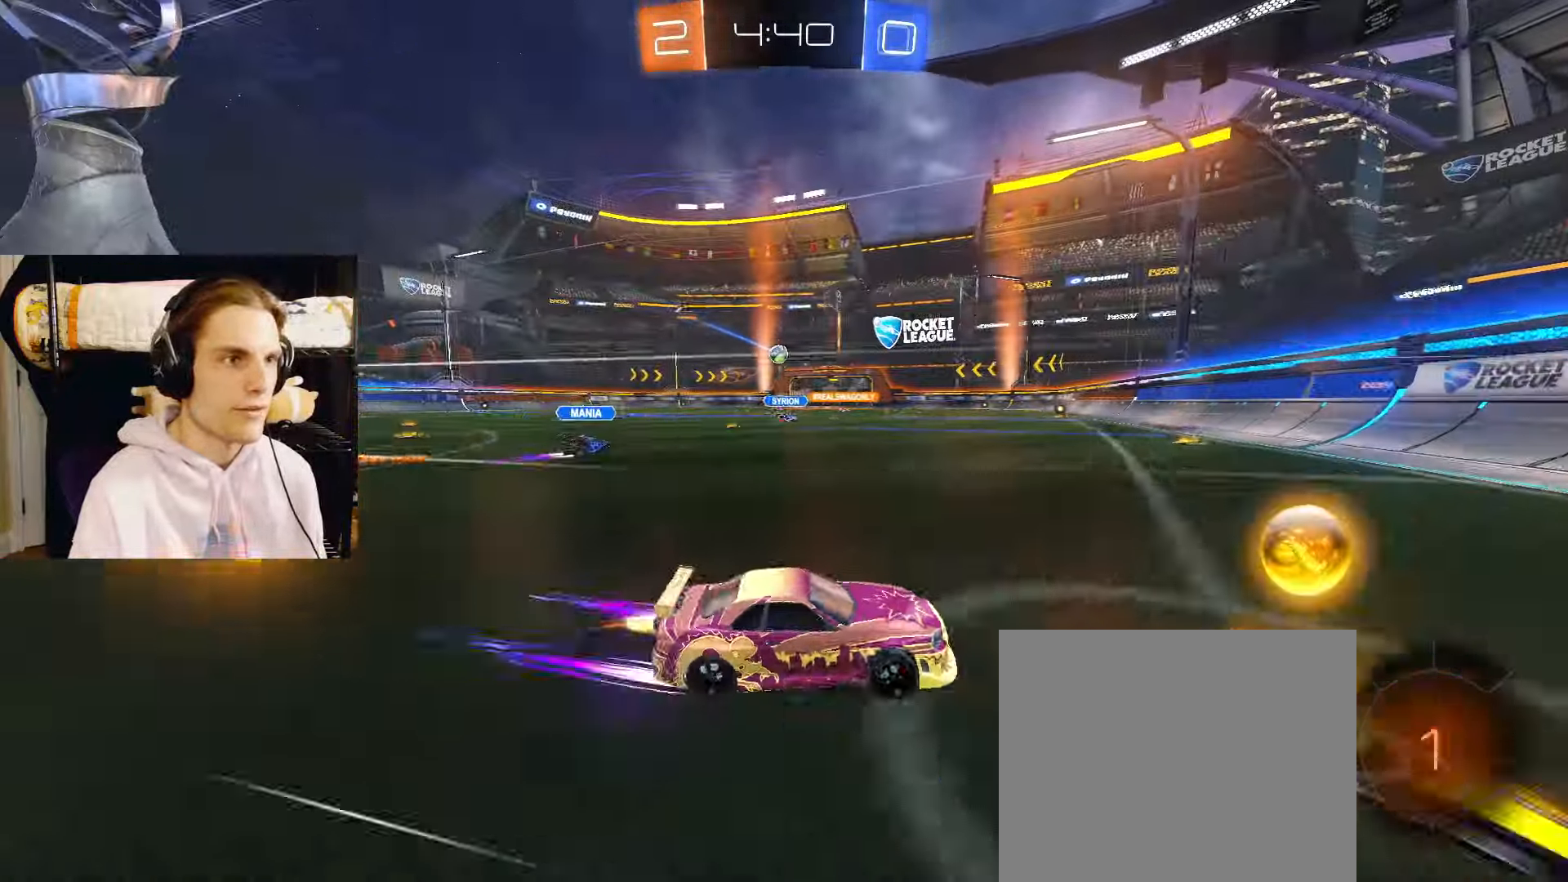
{"buttons": ["CIRCLE", "L2", "R2"], "left_stick": "center", "right_stick": "center", "events": [[383, "left_stick", "center"]]}
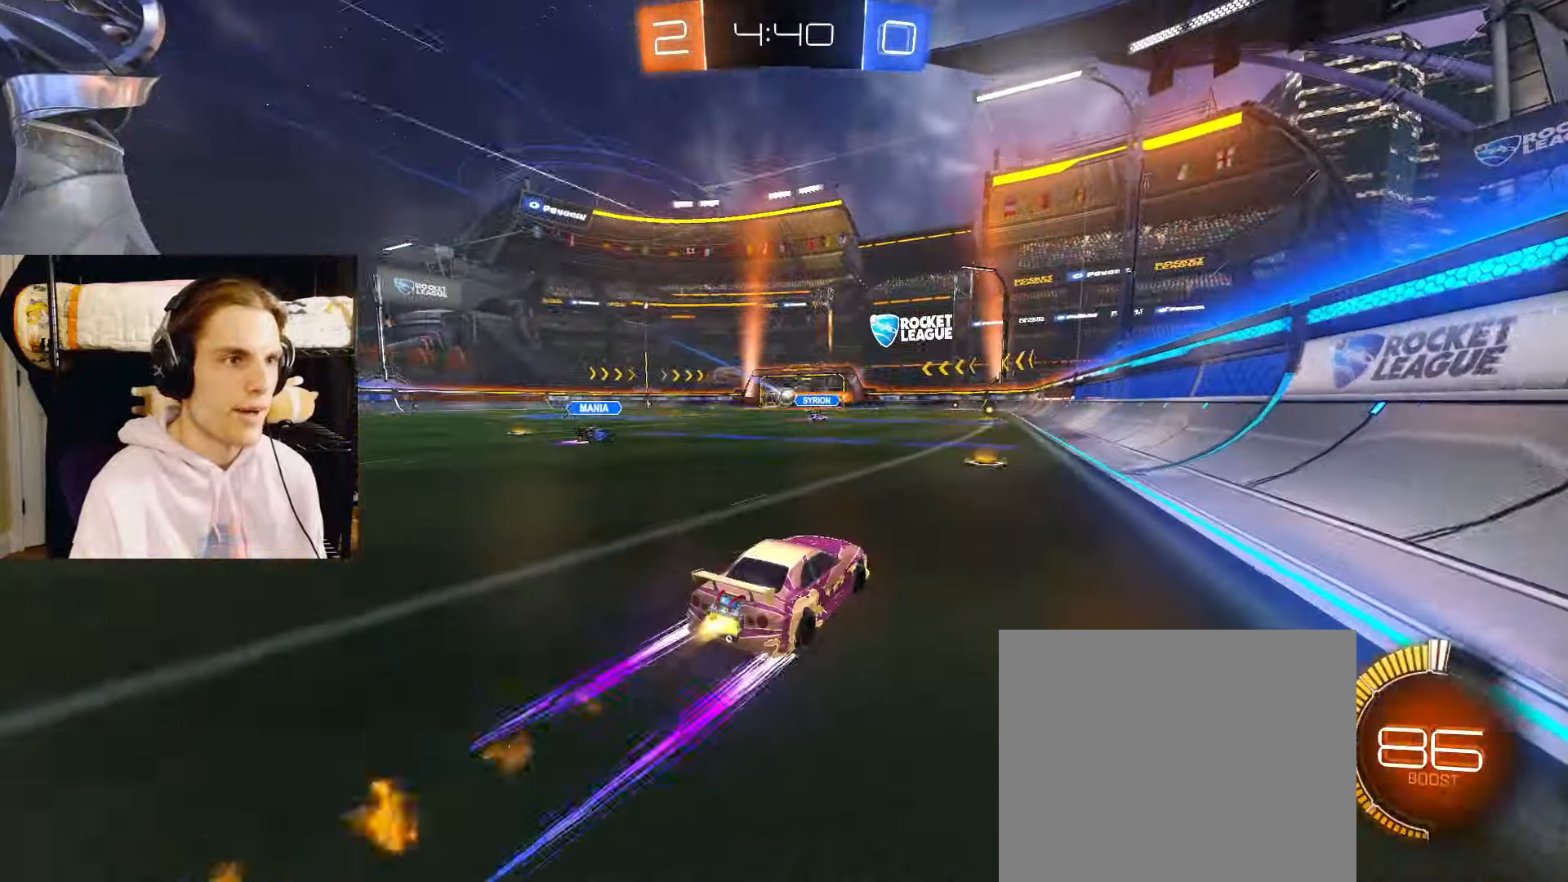
{"buttons": ["L2", "R2"], "left_stick": "left", "right_stick": "center", "events": [[117, "CIRCLE", "up"], [167, "left_stick", "left"]]}
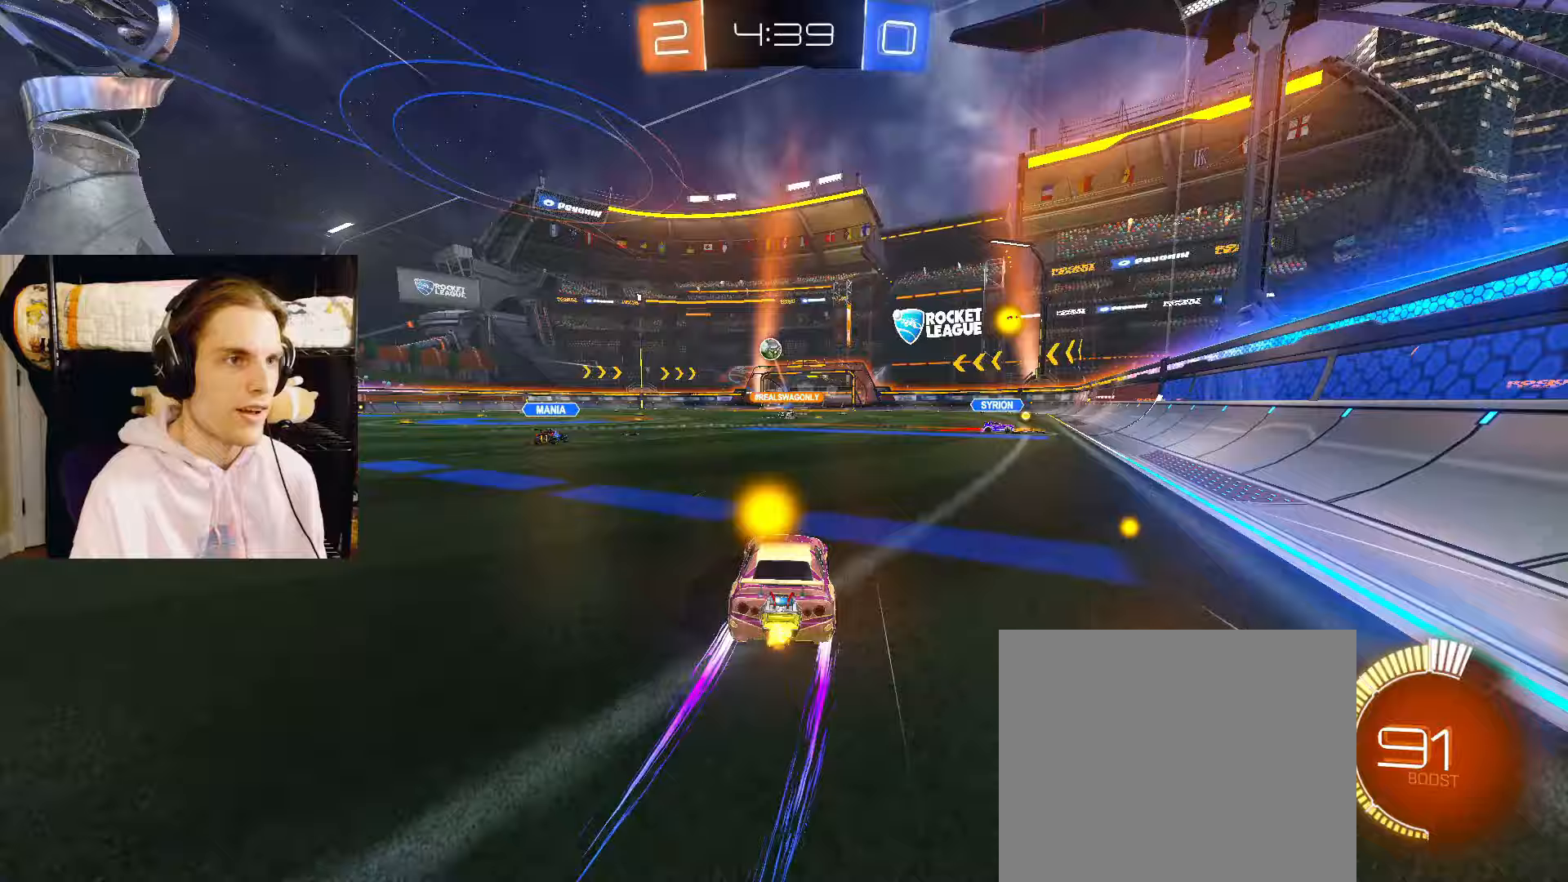
{"buttons": ["CIRCLE", "L2", "R2"], "left_stick": "left", "right_stick": "center", "events": [[200, "L1", "down"], [283, "L1", "up"], [300, "CIRCLE", "down"]]}
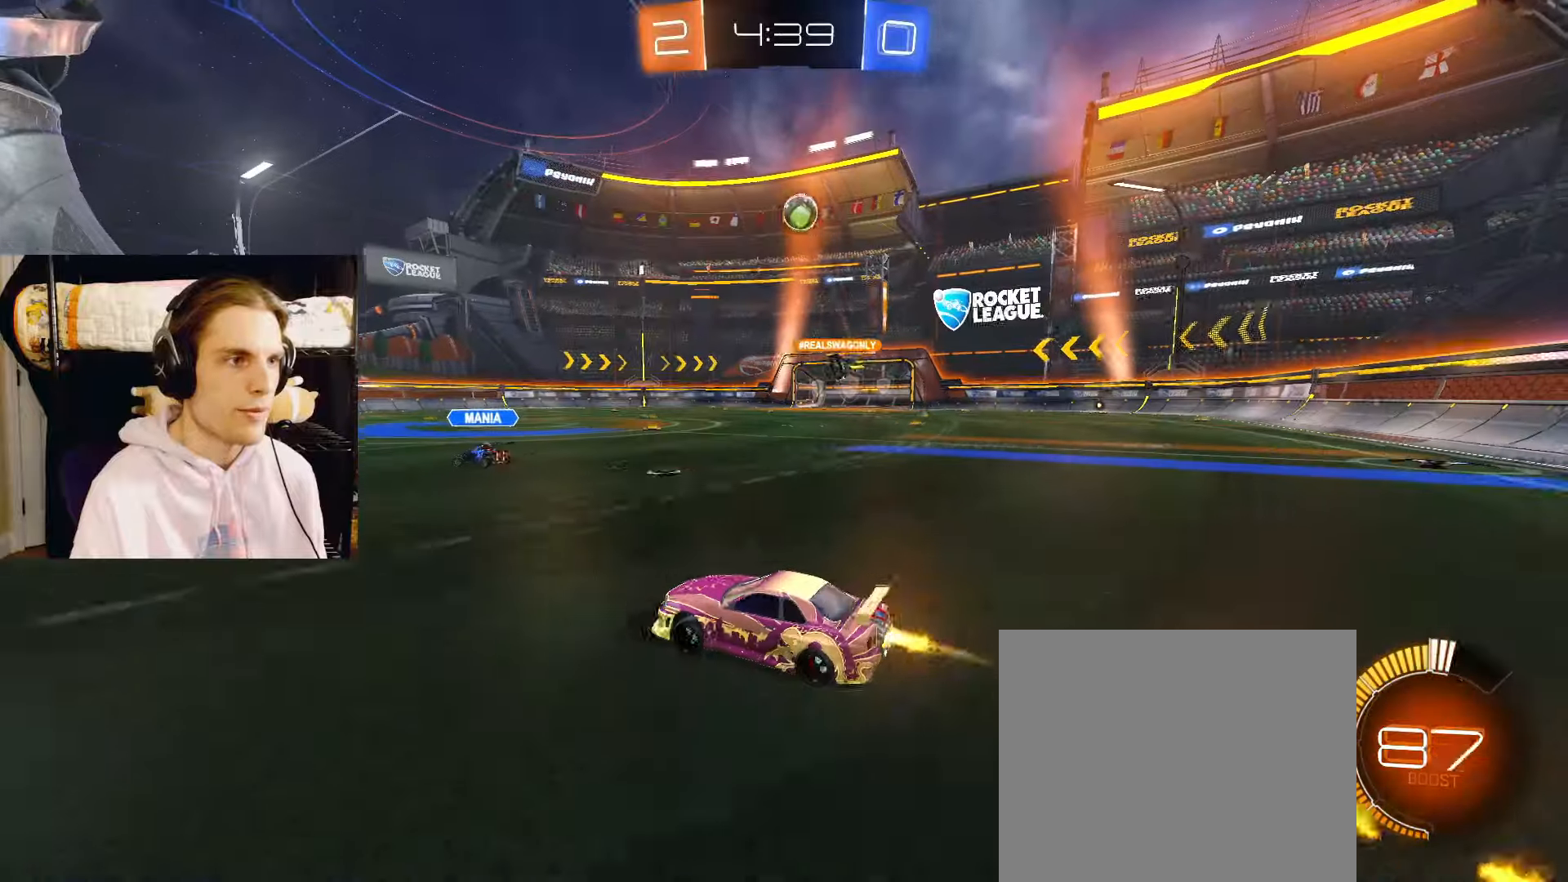
{"buttons": ["CIRCLE", "L2", "R2"], "left_stick": "right", "right_stick": "center", "events": [[33, "left_stick", "center"], [200, "left_stick", "right"], [267, "CIRCLE", "up"], [350, "TRIANGLE", "down"], [400, "CIRCLE", "down"], [450, "TRIANGLE", "up"]]}
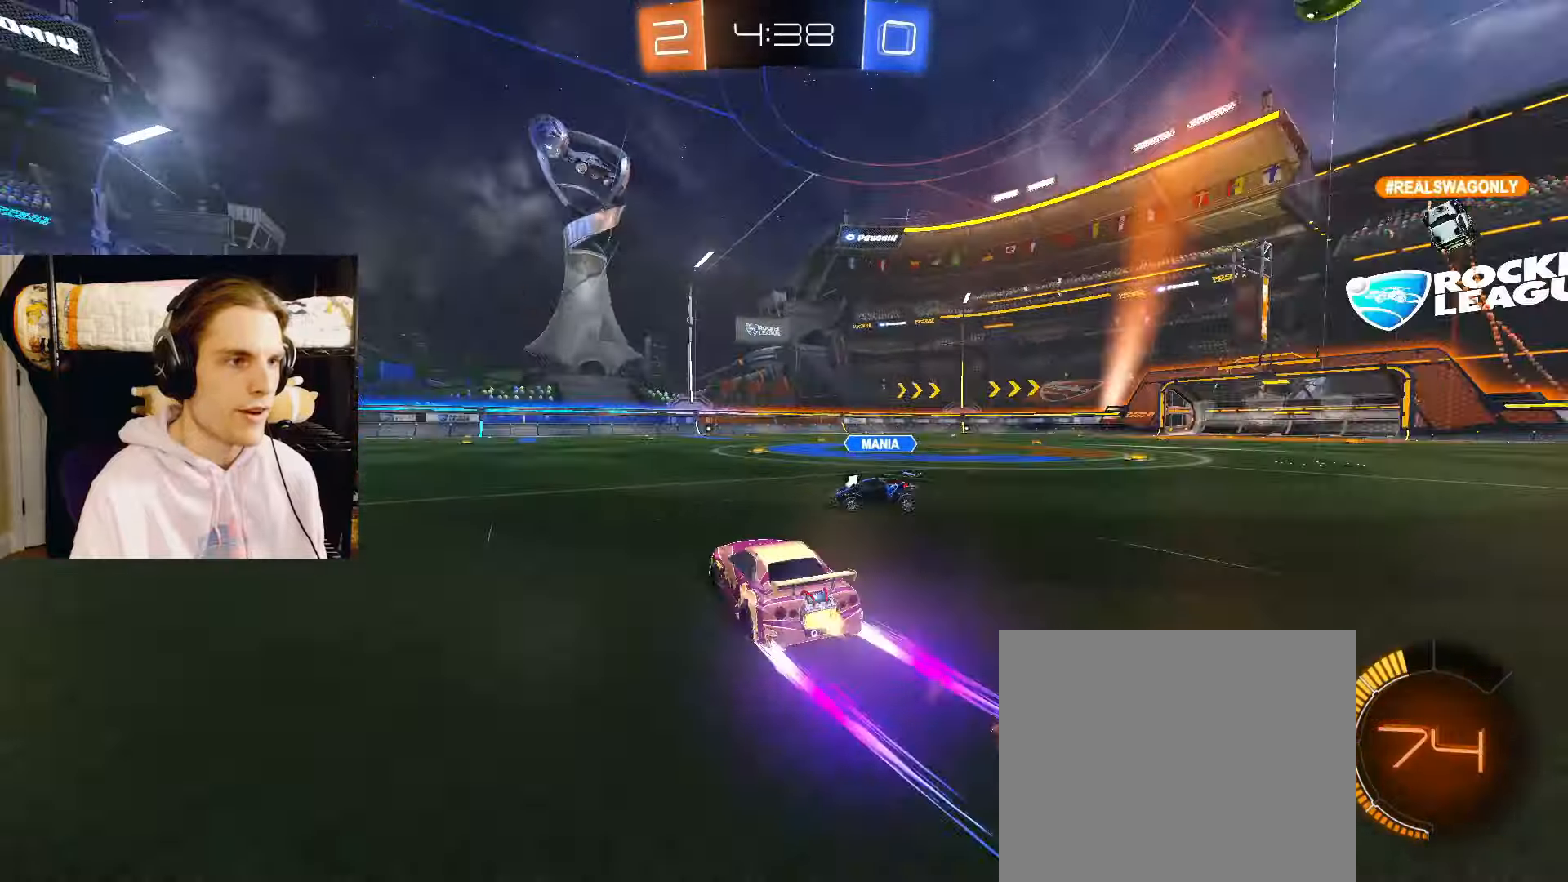
{"buttons": ["TRIANGLE", "L2", "R2"], "left_stick": "left", "right_stick": "center", "events": [[167, "L2", "up"], [250, "CIRCLE", "up"], [333, "L2", "down"], [383, "left_stick", "left"], [450, "TRIANGLE", "down"]]}
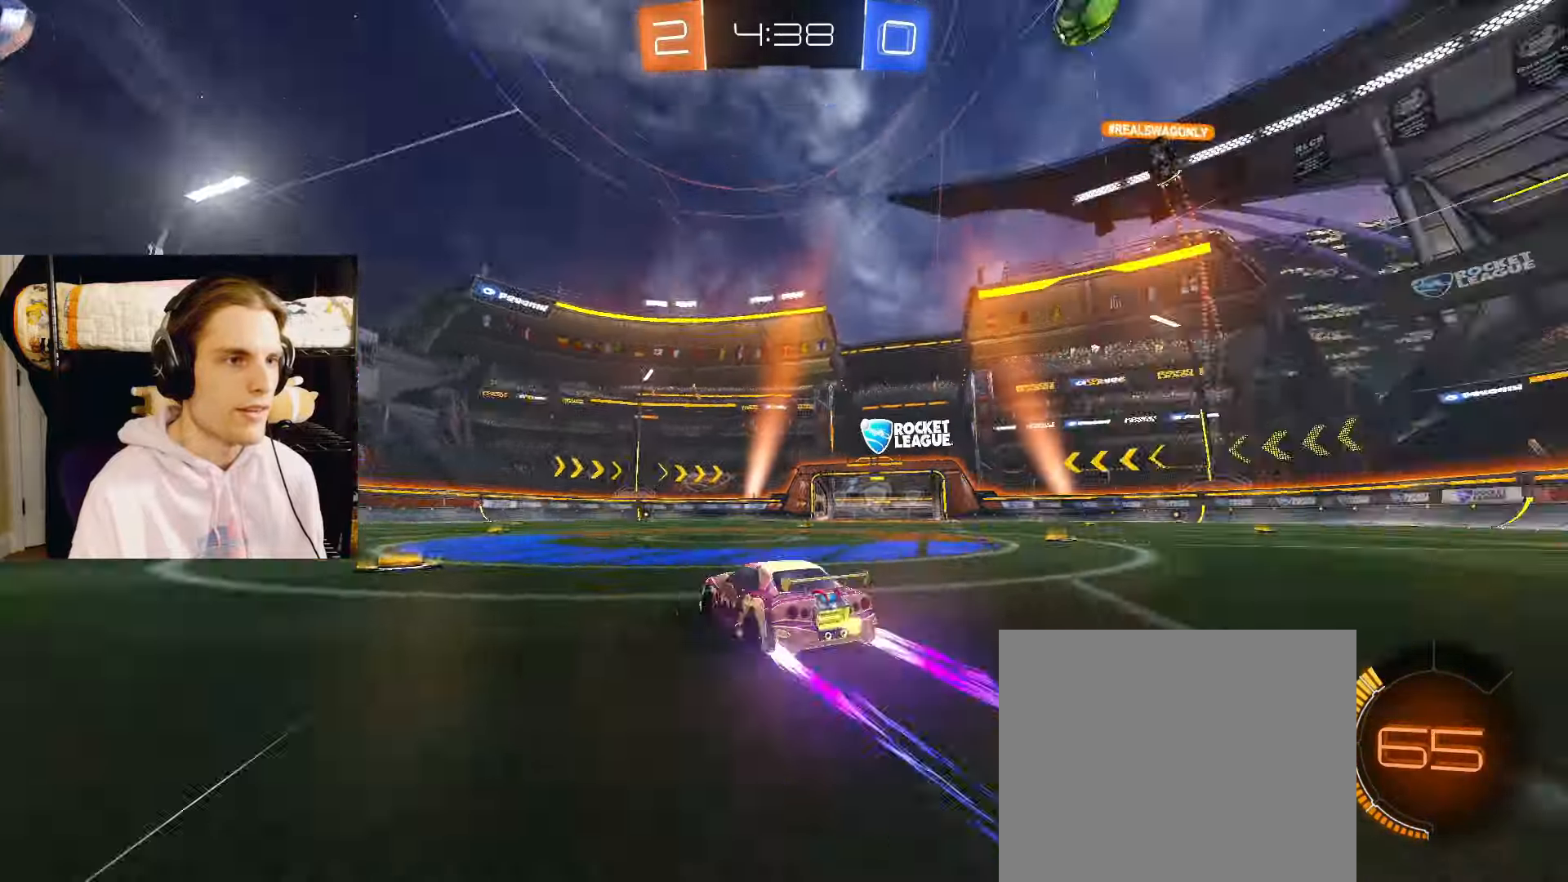
{"buttons": ["L2", "R2"], "left_stick": "center", "right_stick": "center", "events": [[83, "TRIANGLE", "up"], [300, "left_stick", "center"]]}
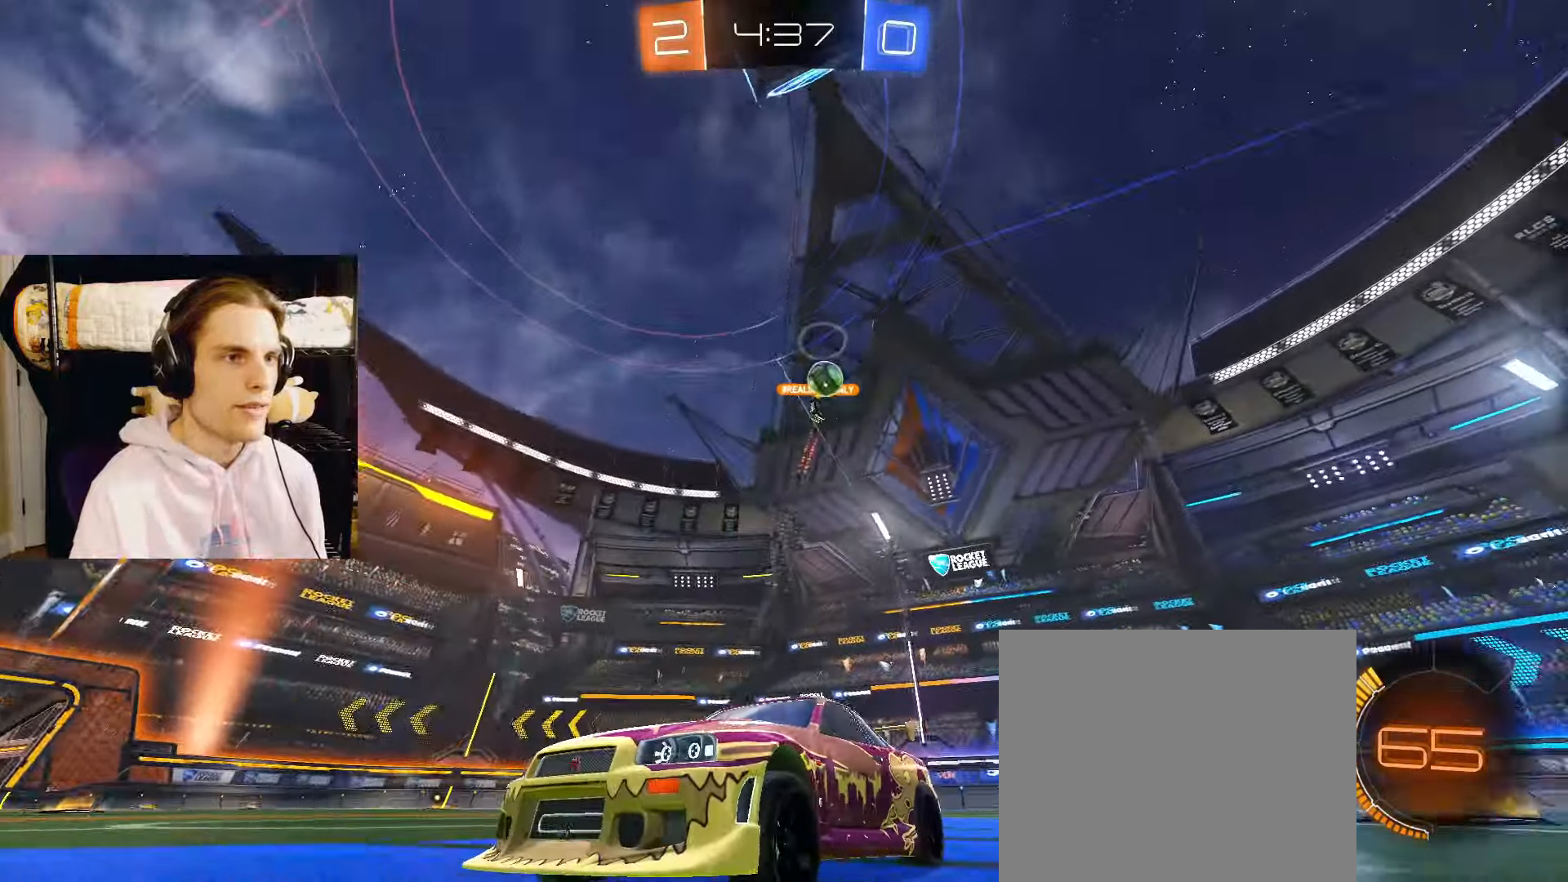
{"buttons": ["L2", "R2"], "left_stick": "left", "right_stick": "center", "events": [[317, "left_stick", "left"]]}
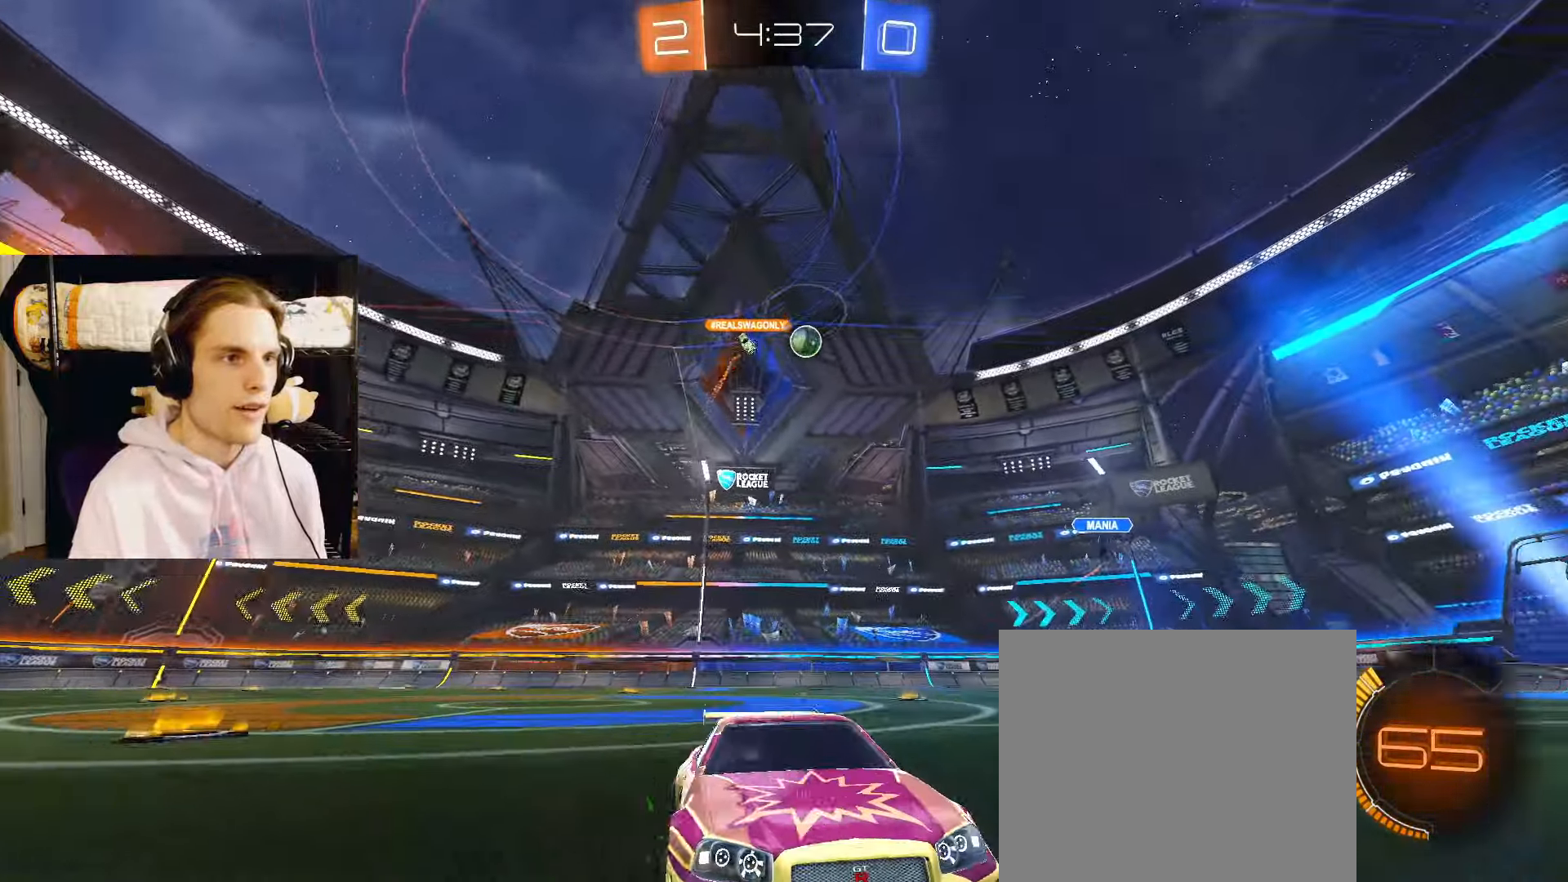
{"buttons": ["L1", "L2", "R2"], "left_stick": "left", "right_stick": "center", "events": [[50, "L1", "down"], [167, "L1", "up"], [500, "L1", "down"]]}
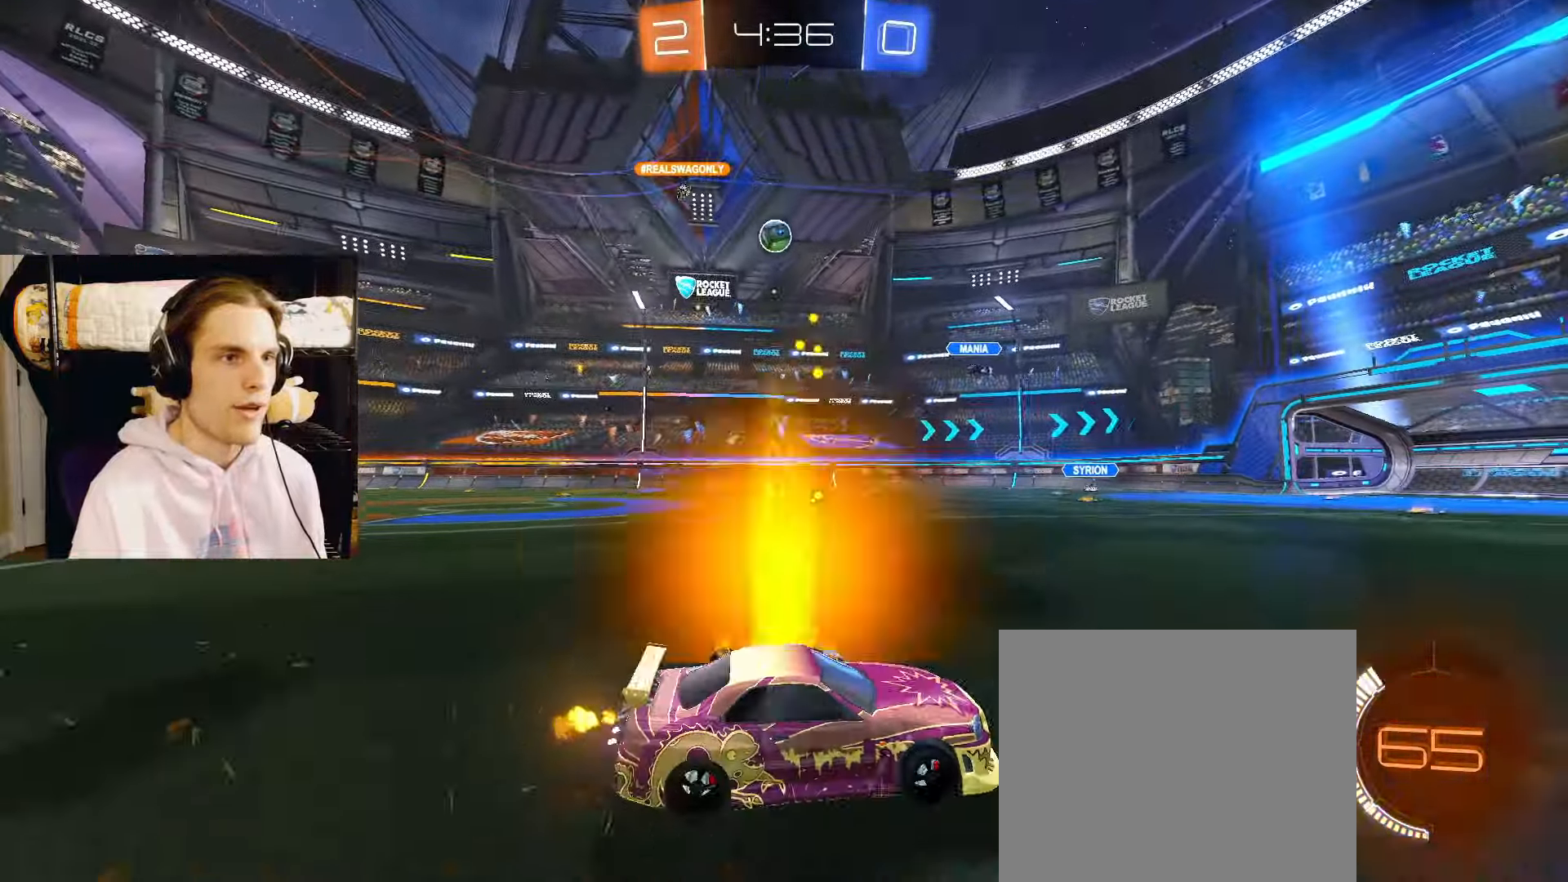
{"buttons": ["L2", "R2"], "left_stick": "left", "right_stick": "center", "events": [[117, "L1", "up"]]}
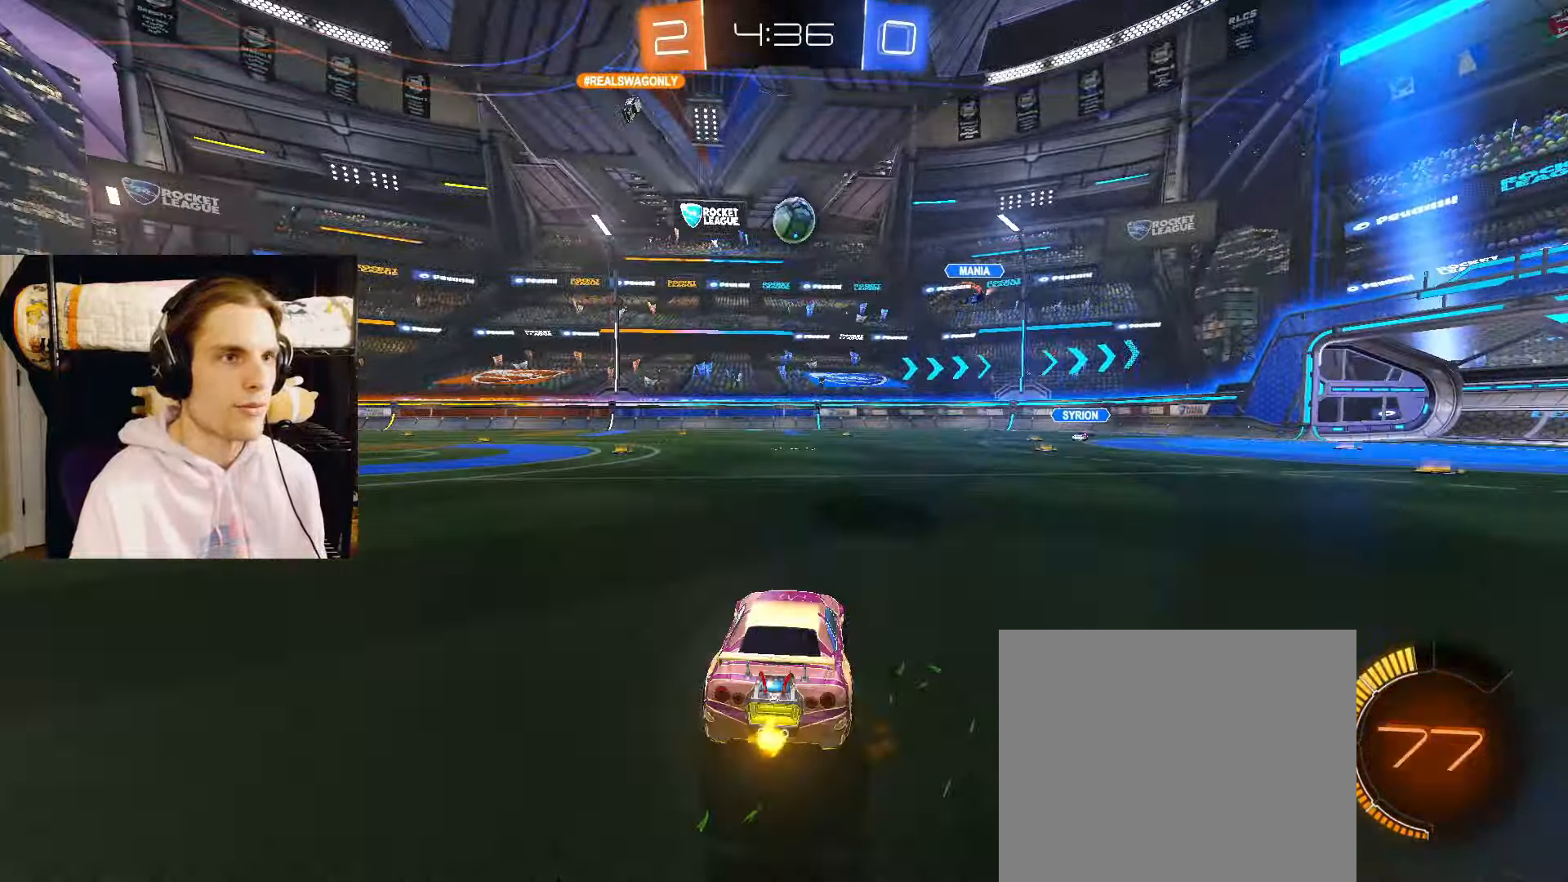
{"buttons": ["CIRCLE", "L2", "R2"], "left_stick": "center", "right_stick": "center", "events": [[250, "CIRCLE", "down"], [467, "left_stick", "center"]]}
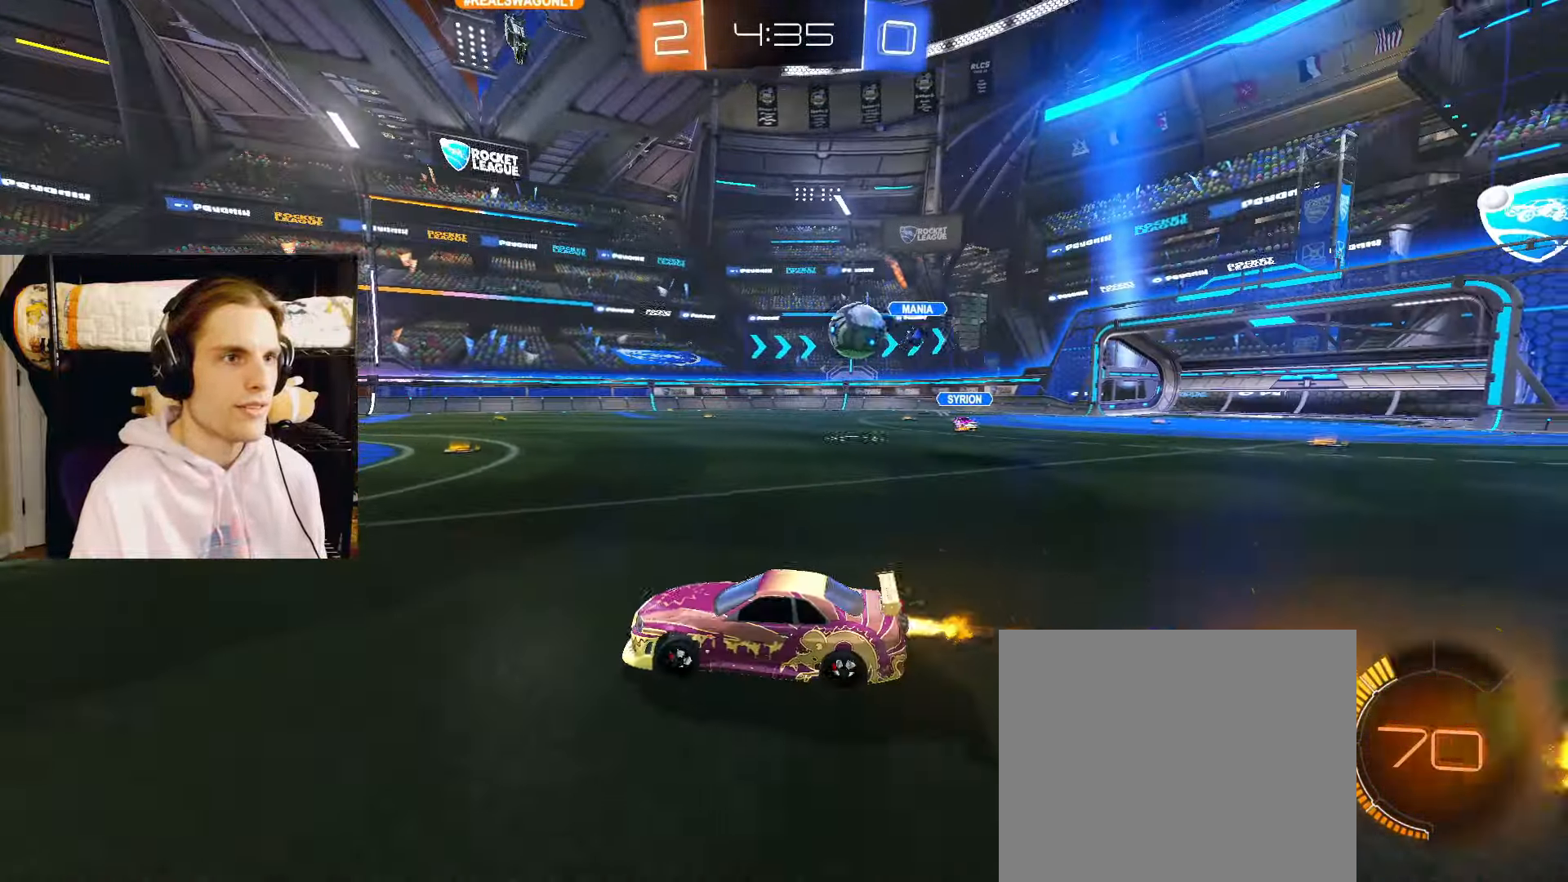
{"buttons": ["L2", "R2"], "left_stick": "left", "right_stick": "center", "events": [[117, "CIRCLE", "up"], [117, "left_stick", "left"]]}
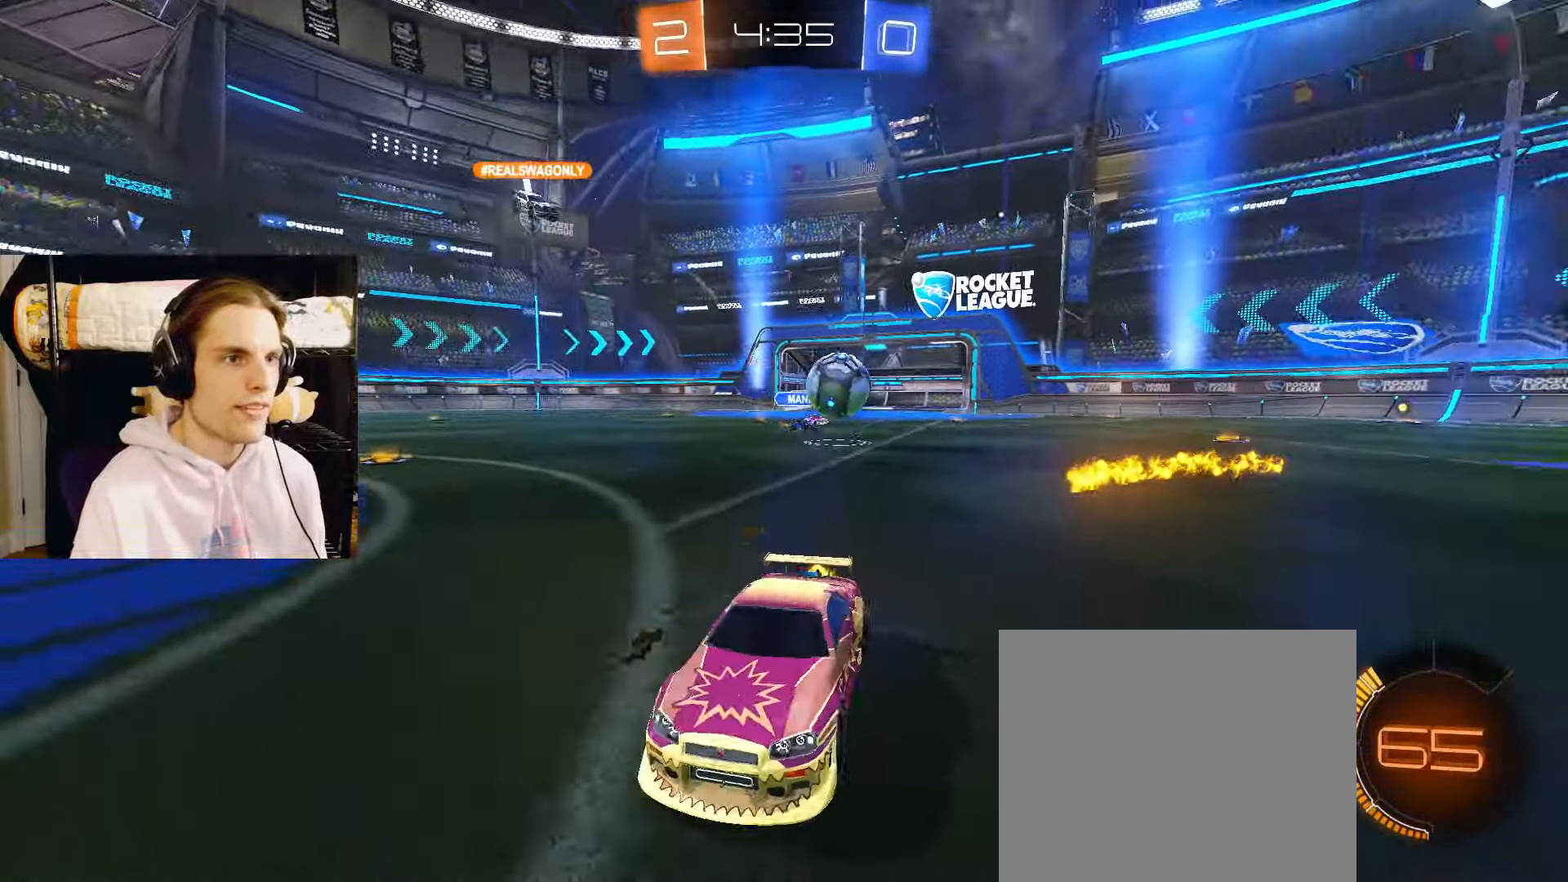
{"buttons": ["L2", "R2"], "left_stick": "left", "right_stick": "center", "events": [[33, "L1", "down"], [150, "L1", "up"]]}
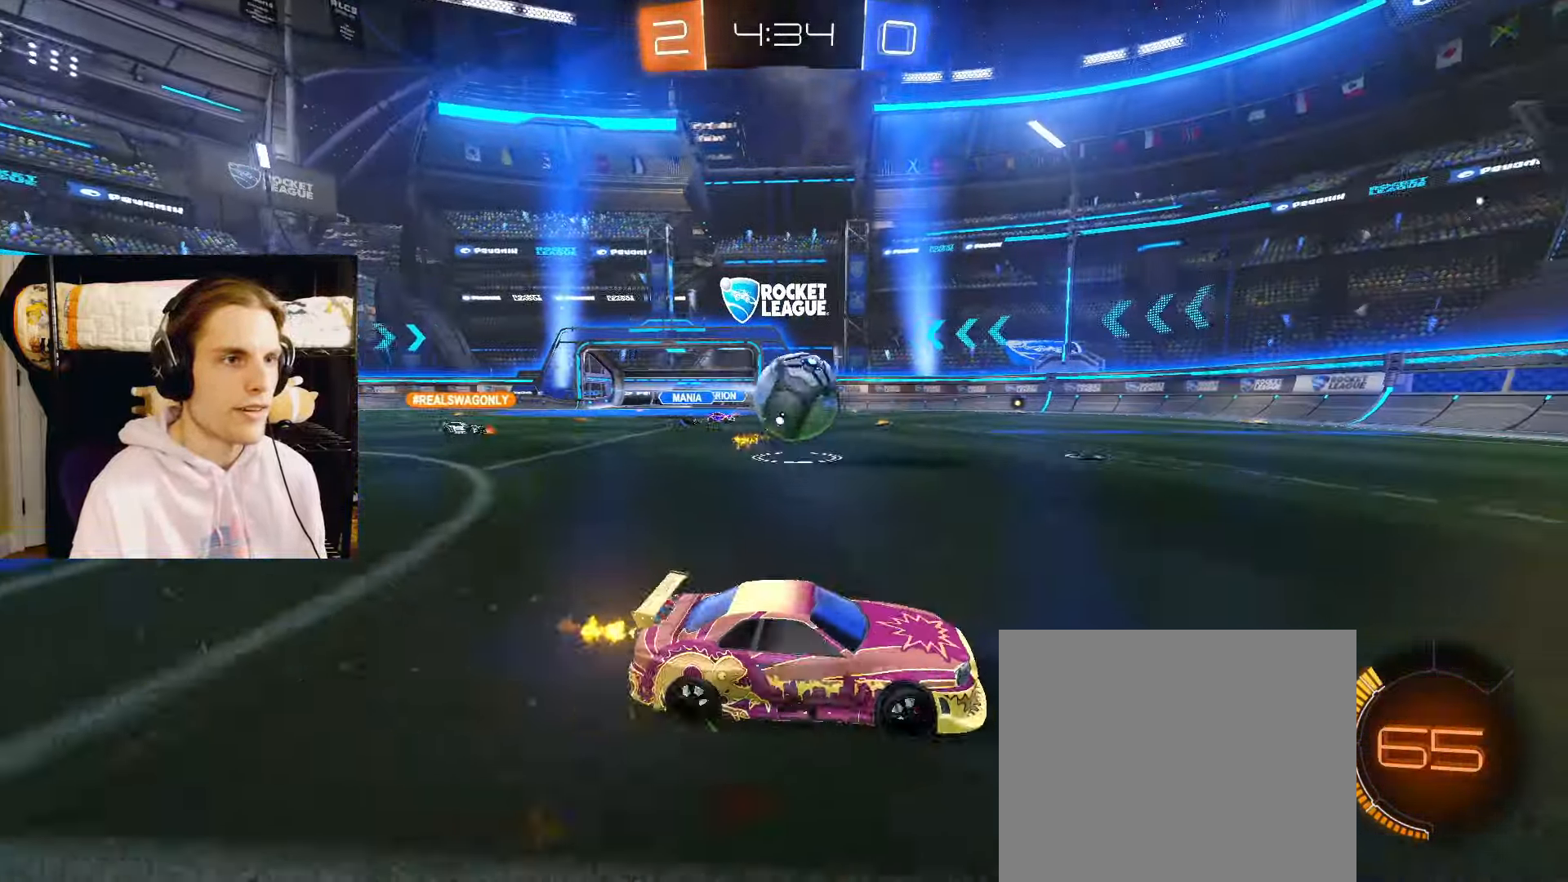
{"buttons": ["L2"], "left_stick": "center", "right_stick": "center", "events": [[233, "CIRCLE", "down"], [267, "CIRCLE", "up"], [267, "CROSS", "down"], [300, "CROSS", "up"], [317, "left_stick", "center"], [467, "R2", "up"]]}
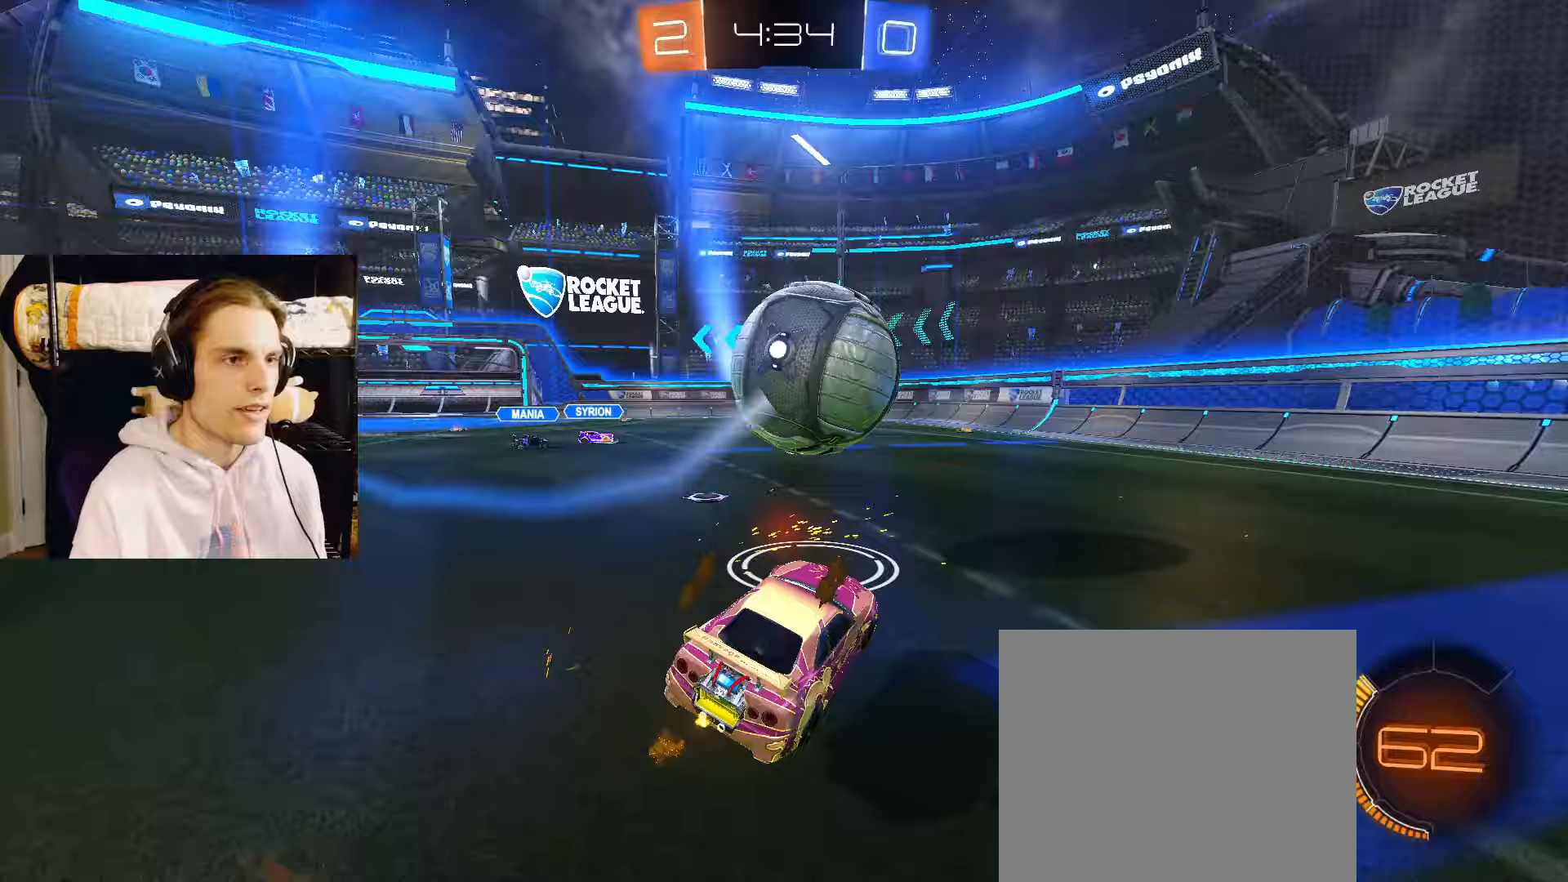
{"buttons": ["CROSS", "L2", "R2"], "left_stick": "down", "right_stick": "center", "events": [[17, "left_stick", "down-right"], [133, "left_stick", "left"], [167, "L2", "up"], [283, "left_stick", "center"], [350, "R2", "down"], [367, "L2", "down"], [400, "left_stick", "up"], [450, "CROSS", "down"], [500, "left_stick", "down"]]}
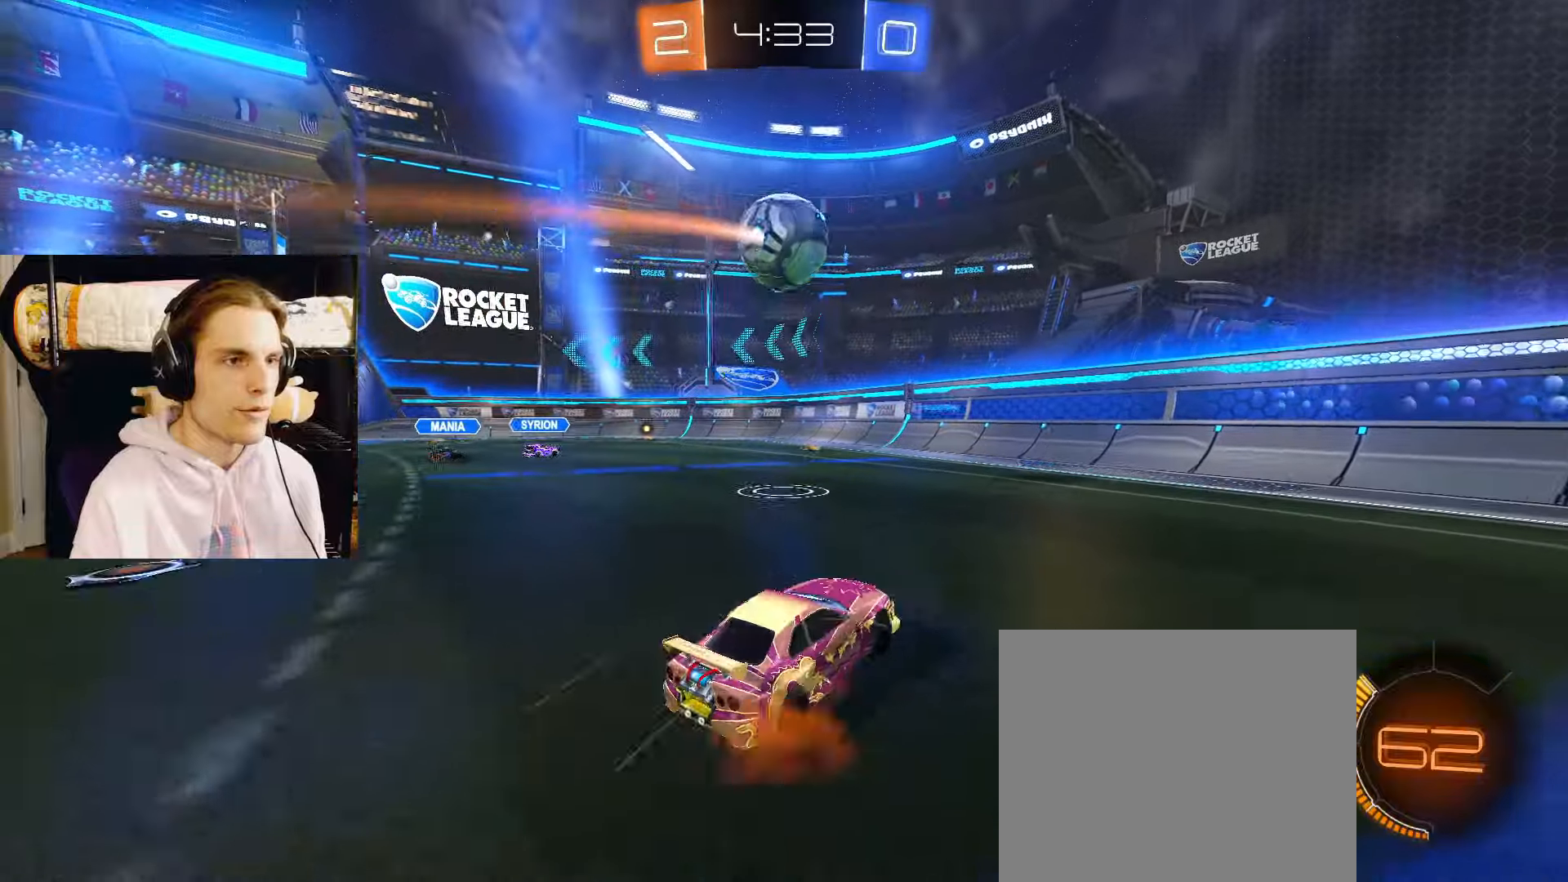
{"buttons": ["L2", "R2"], "left_stick": "left", "right_stick": "center", "events": [[17, "CROSS", "up"], [167, "CIRCLE", "down"], [200, "left_stick", "center"], [333, "left_stick", "left"], [400, "CIRCLE", "up"]]}
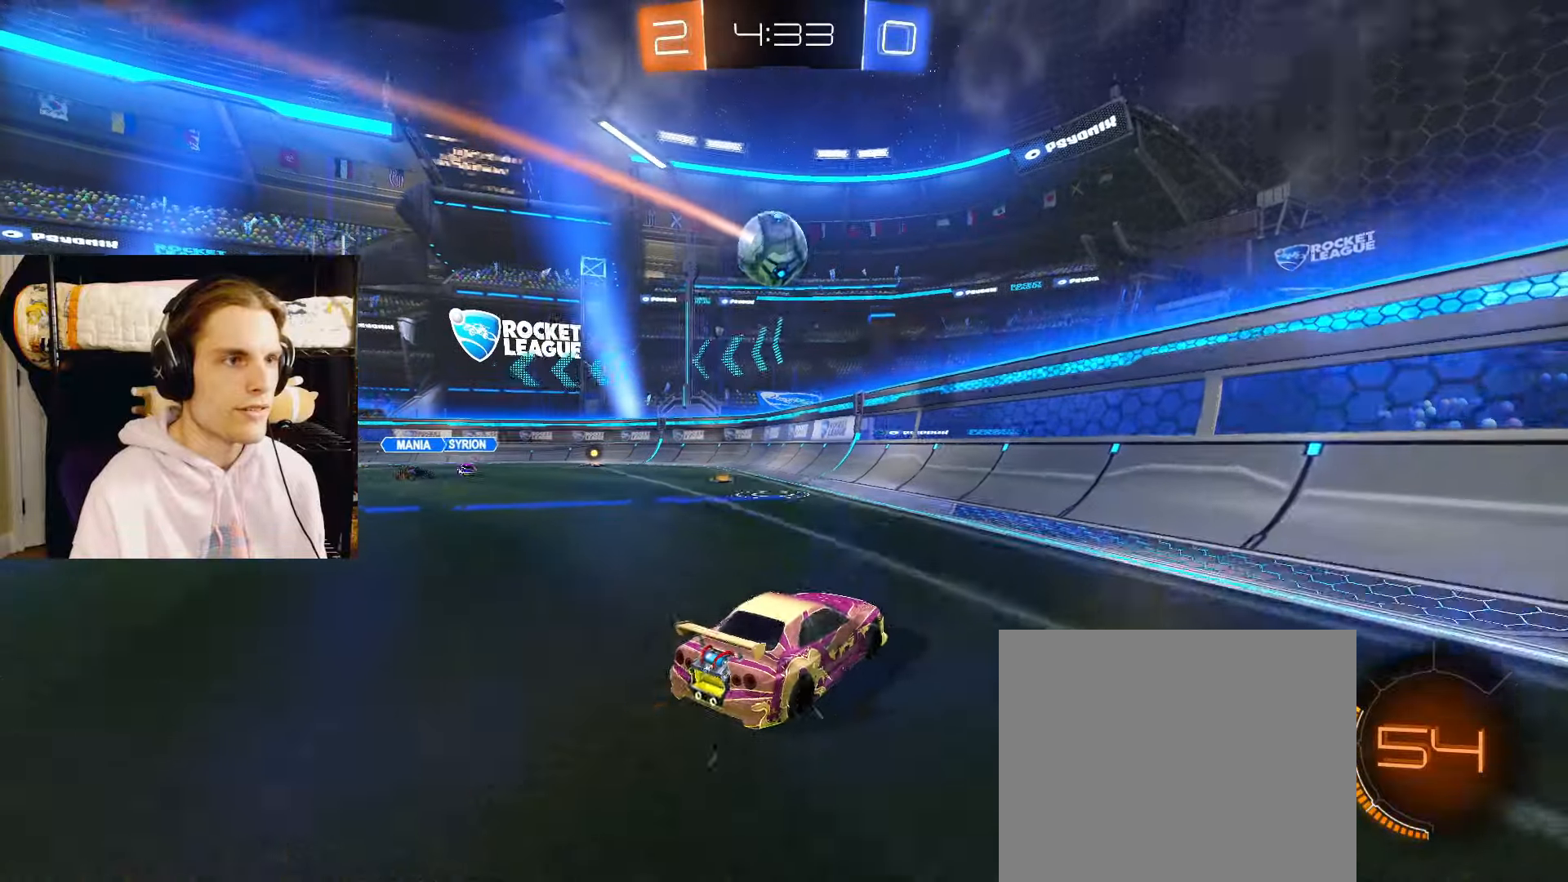
{"buttons": ["L2", "R2"], "left_stick": "left", "right_stick": "center", "events": [[217, "CIRCLE", "down"], [400, "CIRCLE", "up"]]}
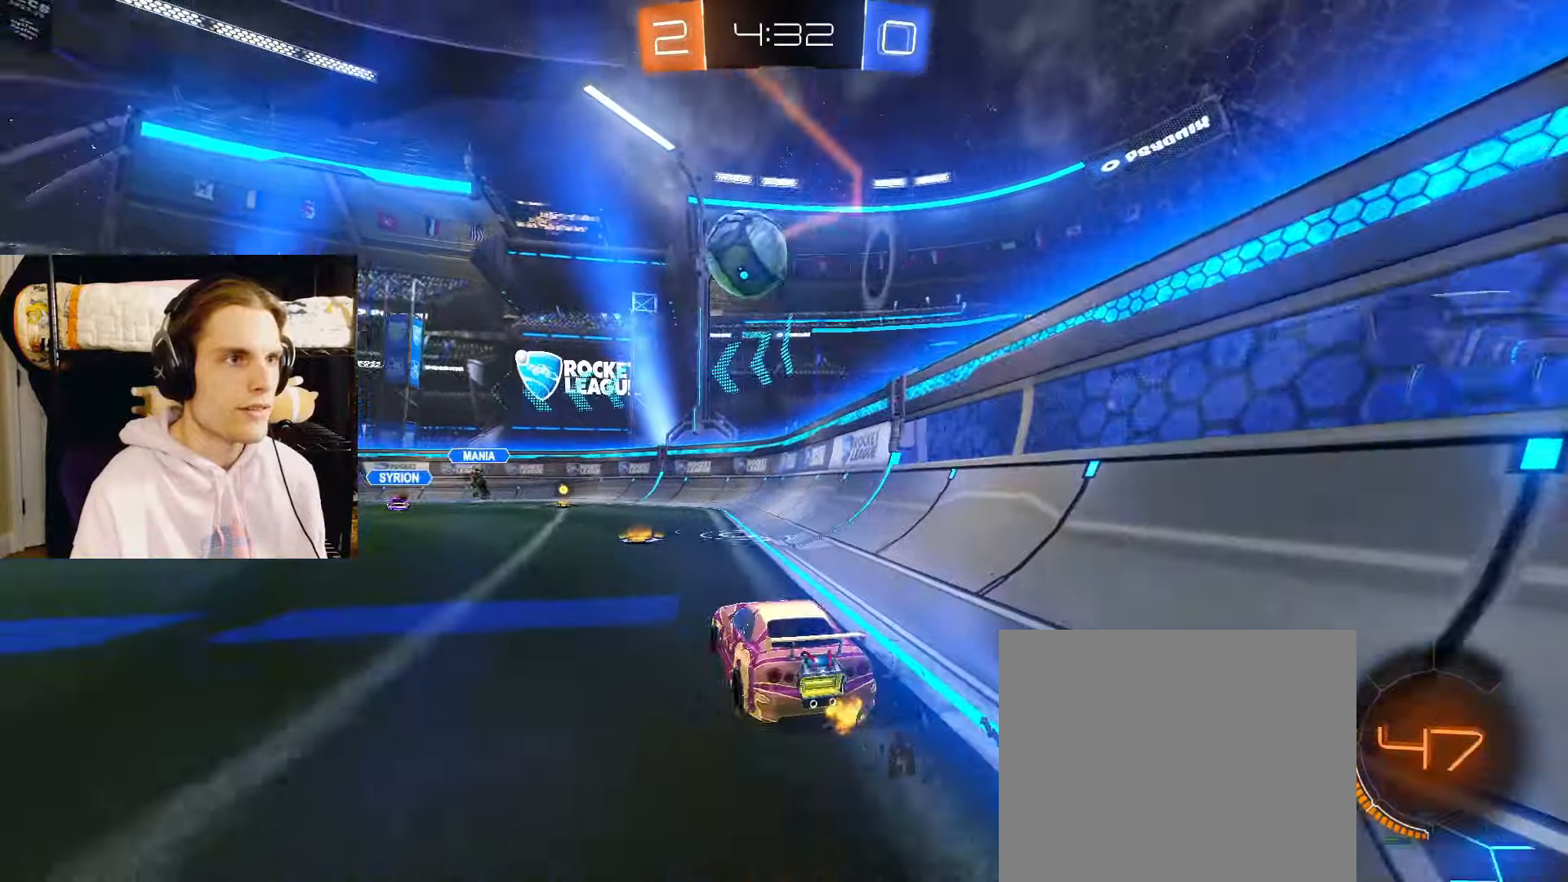
{"buttons": ["L2", "R2"], "left_stick": "center", "right_stick": "center", "events": [[67, "left_stick", "center"]]}
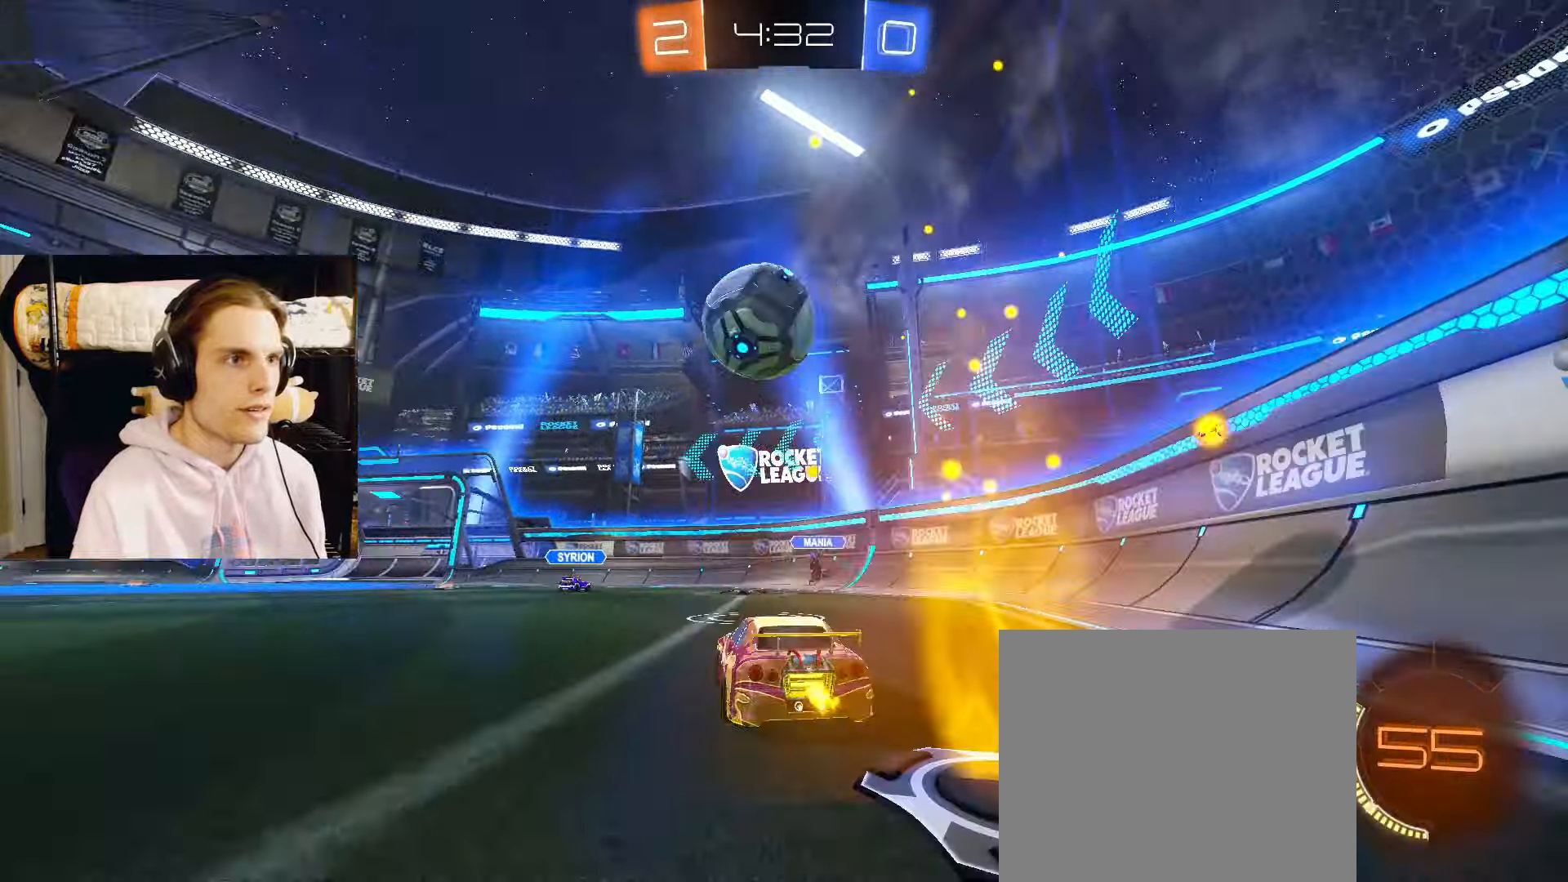
{"buttons": [], "left_stick": "center", "right_stick": "center", "events": [[167, "left_stick", "left"], [250, "R2", "up"], [283, "left_stick", "center"], [350, "L2", "up"], [383, "left_stick", "left"], [483, "left_stick", "center"]]}
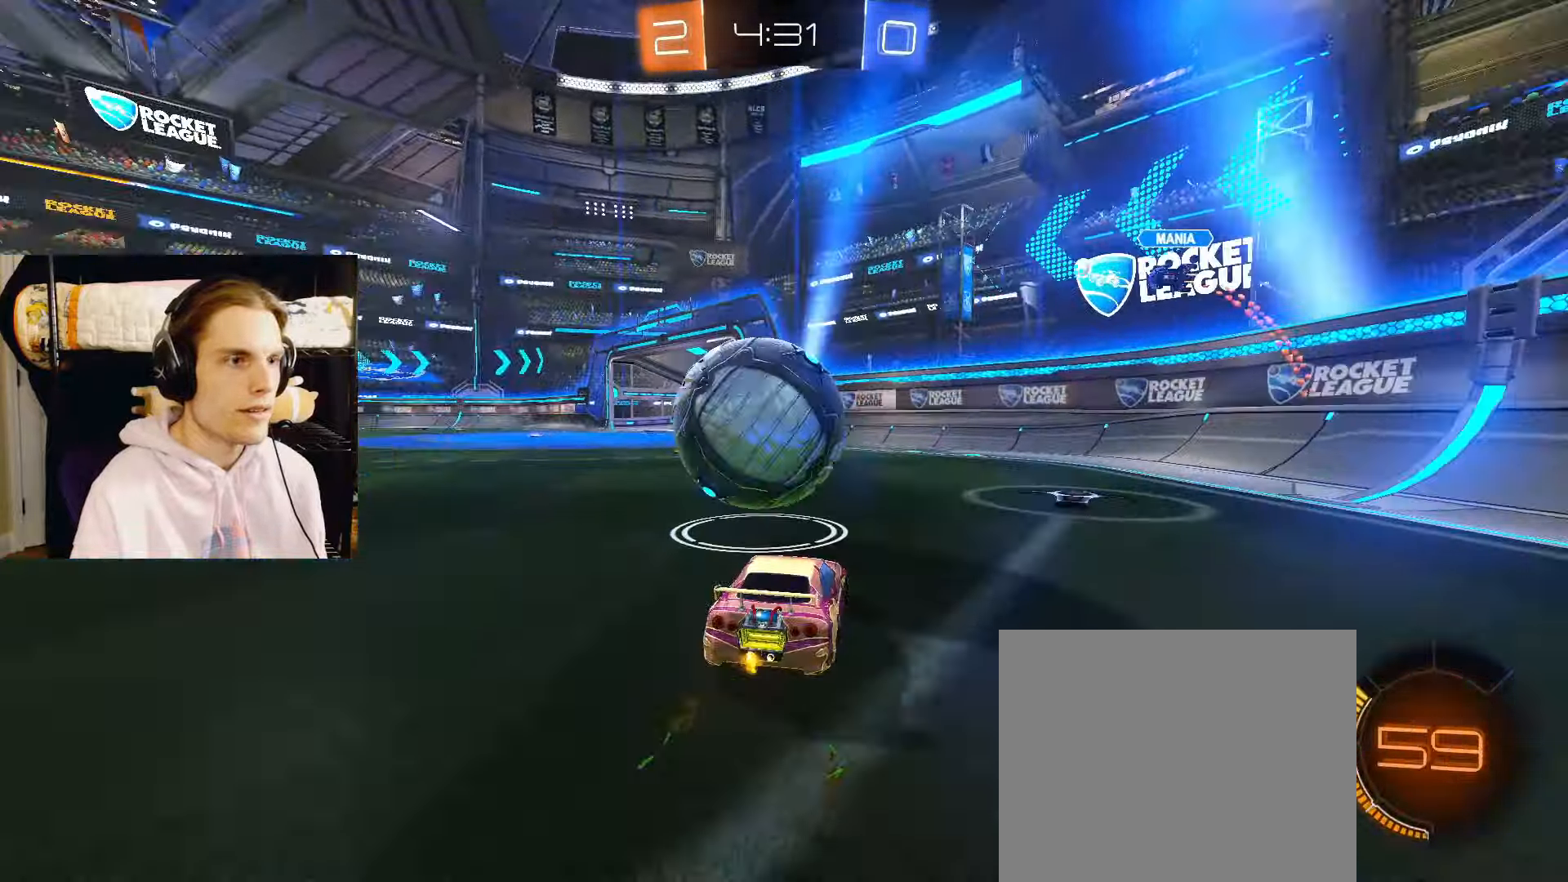
{"buttons": ["L2"], "left_stick": "right", "right_stick": "center", "events": [[50, "L2", "down"], [183, "left_stick", "right"], [400, "R2", "down"], [500, "R2", "up"]]}
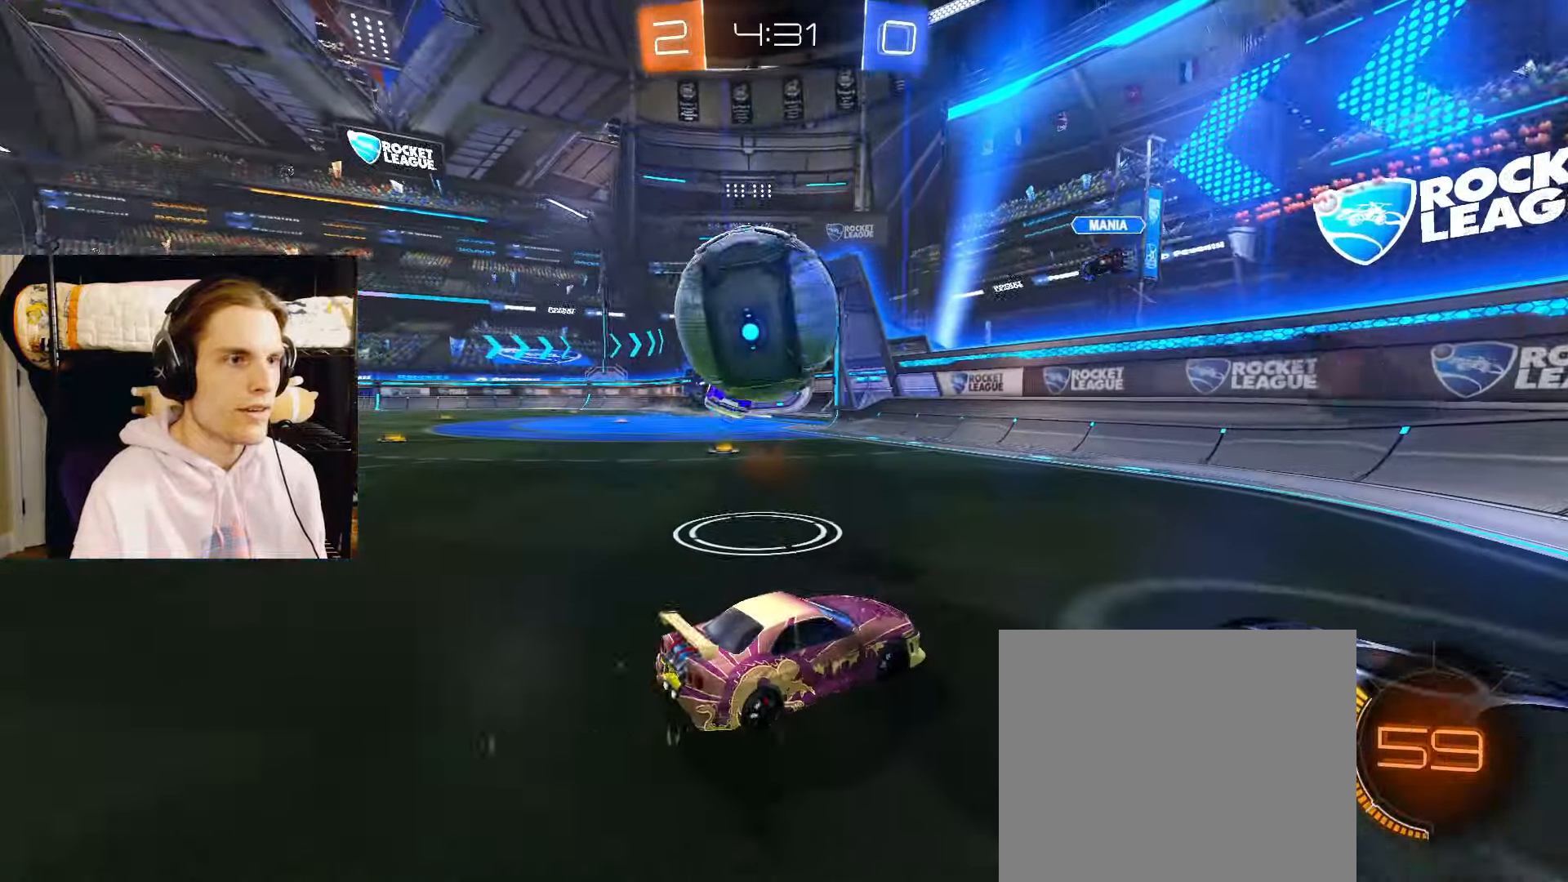
{"buttons": ["L2", "R2"], "left_stick": "right", "right_stick": "center", "events": [[183, "R2", "down"], [250, "left_stick", "center"], [300, "left_stick", "right"]]}
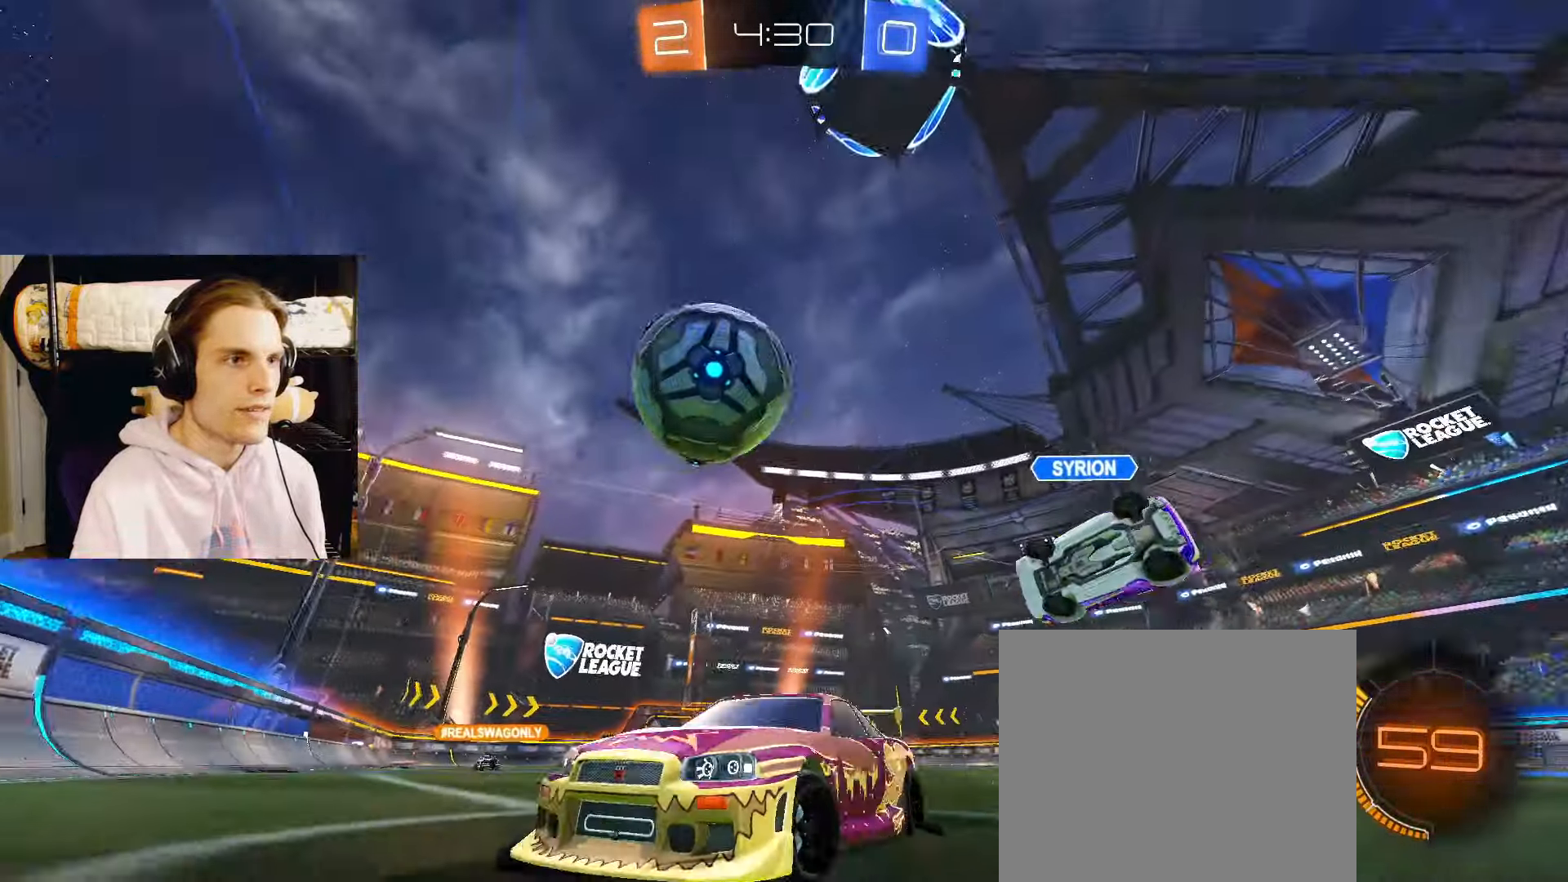
{"buttons": ["L2", "R2"], "left_stick": "center", "right_stick": "center", "events": [[33, "L1", "down"], [133, "L1", "up"], [150, "CIRCLE", "down"], [383, "CIRCLE", "up"], [500, "left_stick", "center"]]}
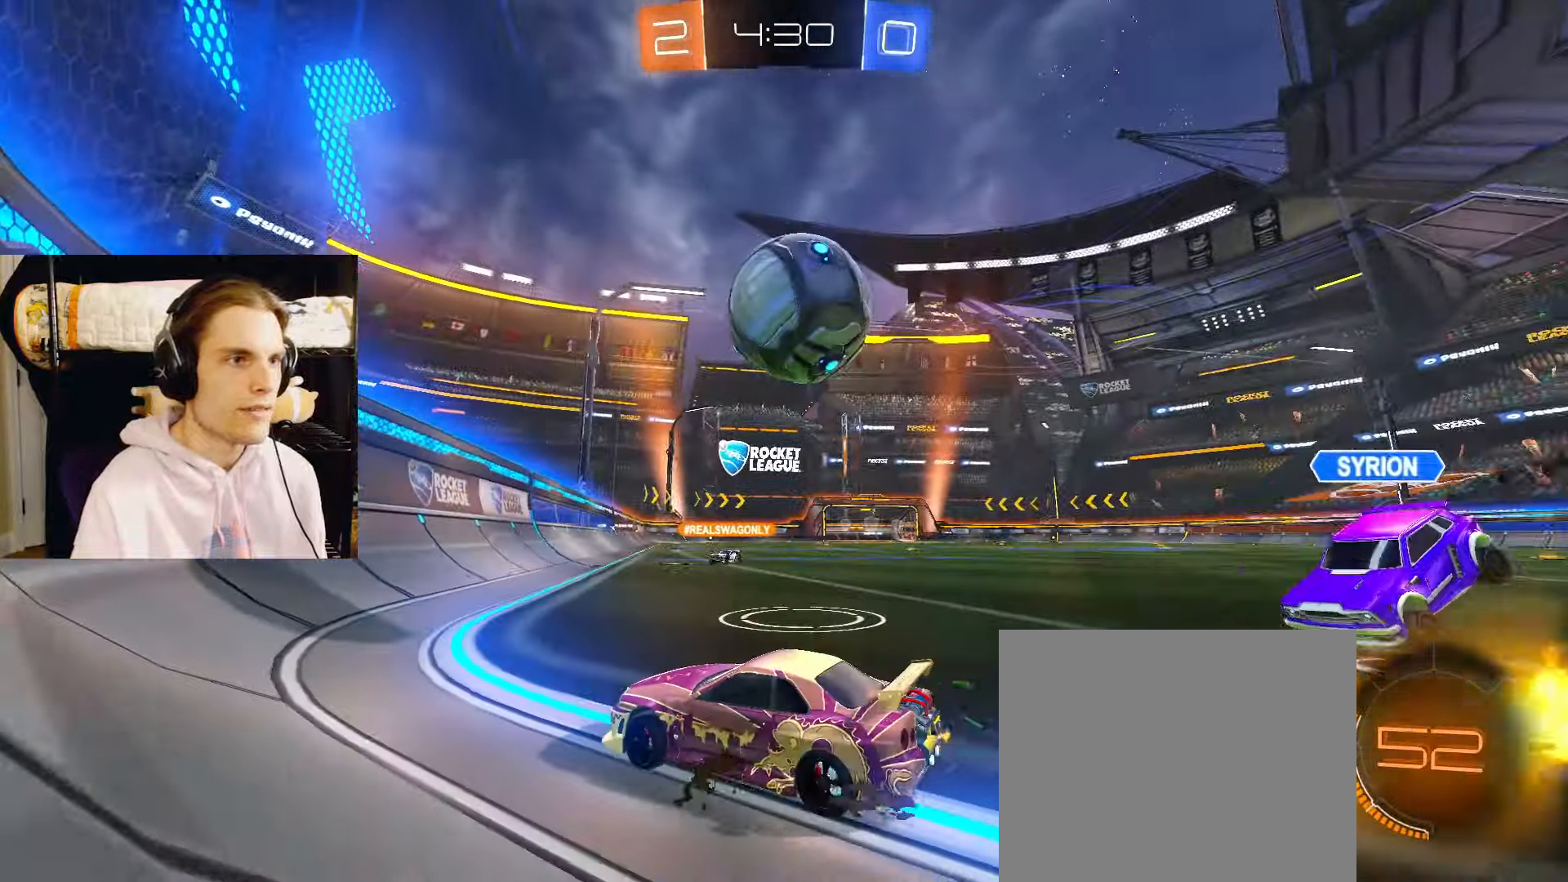
{"buttons": [], "left_stick": "down-left", "right_stick": "center", "events": [[17, "left_stick", "left"], [167, "left_stick", "center"], [233, "L2", "up"], [233, "left_stick", "down-left"], [250, "R2", "up"]]}
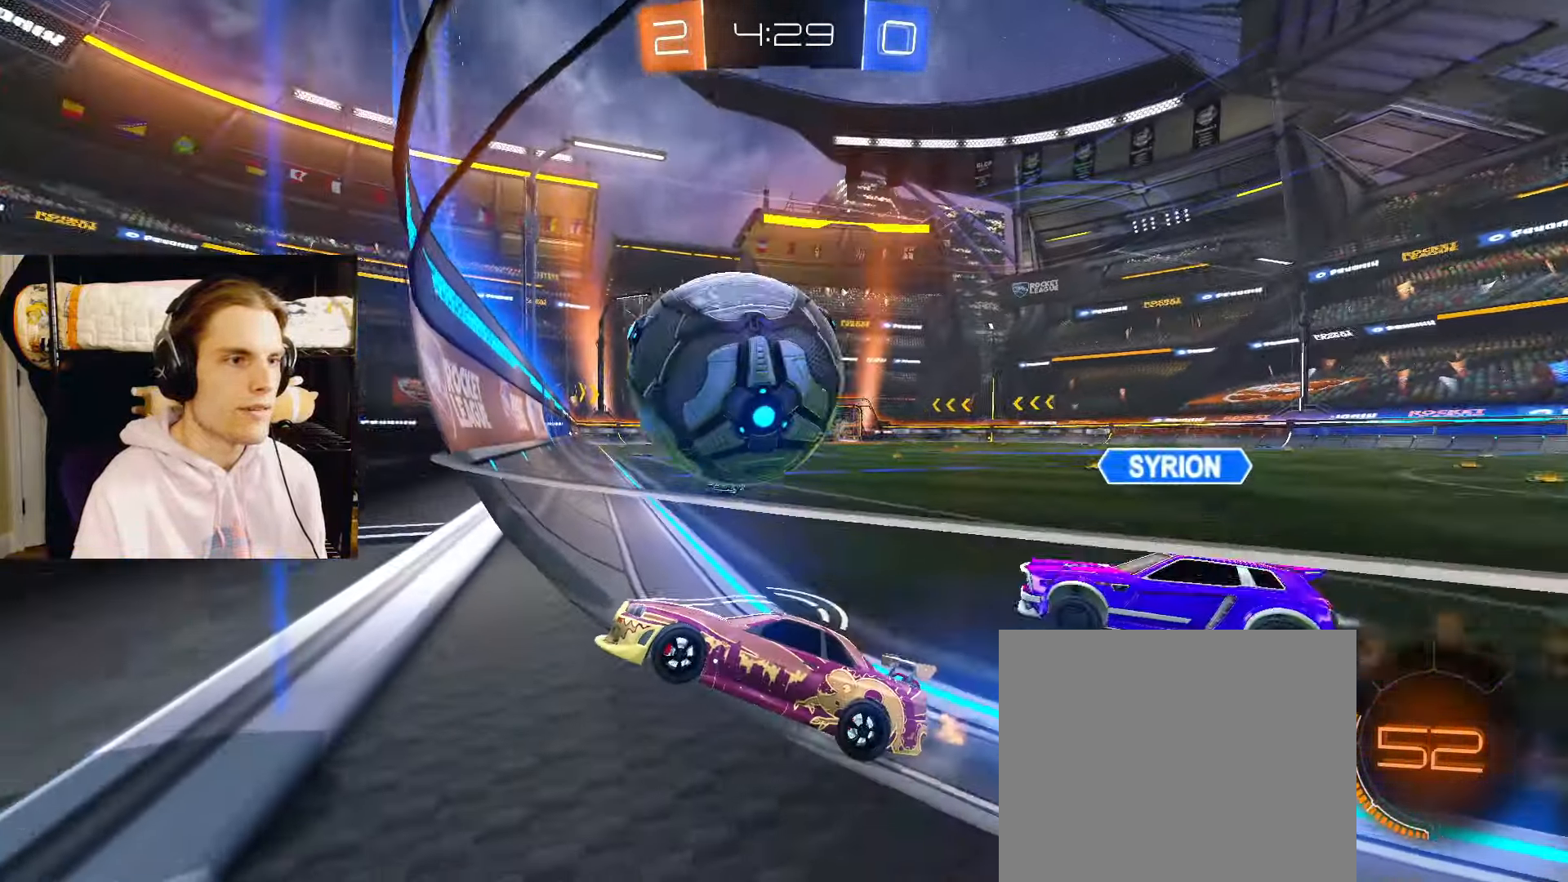
{"buttons": ["CIRCLE", "L2", "R2"], "left_stick": "right", "right_stick": "center", "events": [[50, "left_stick", "right"], [100, "L2", "down"], [100, "R2", "down"], [450, "CIRCLE", "down"]]}
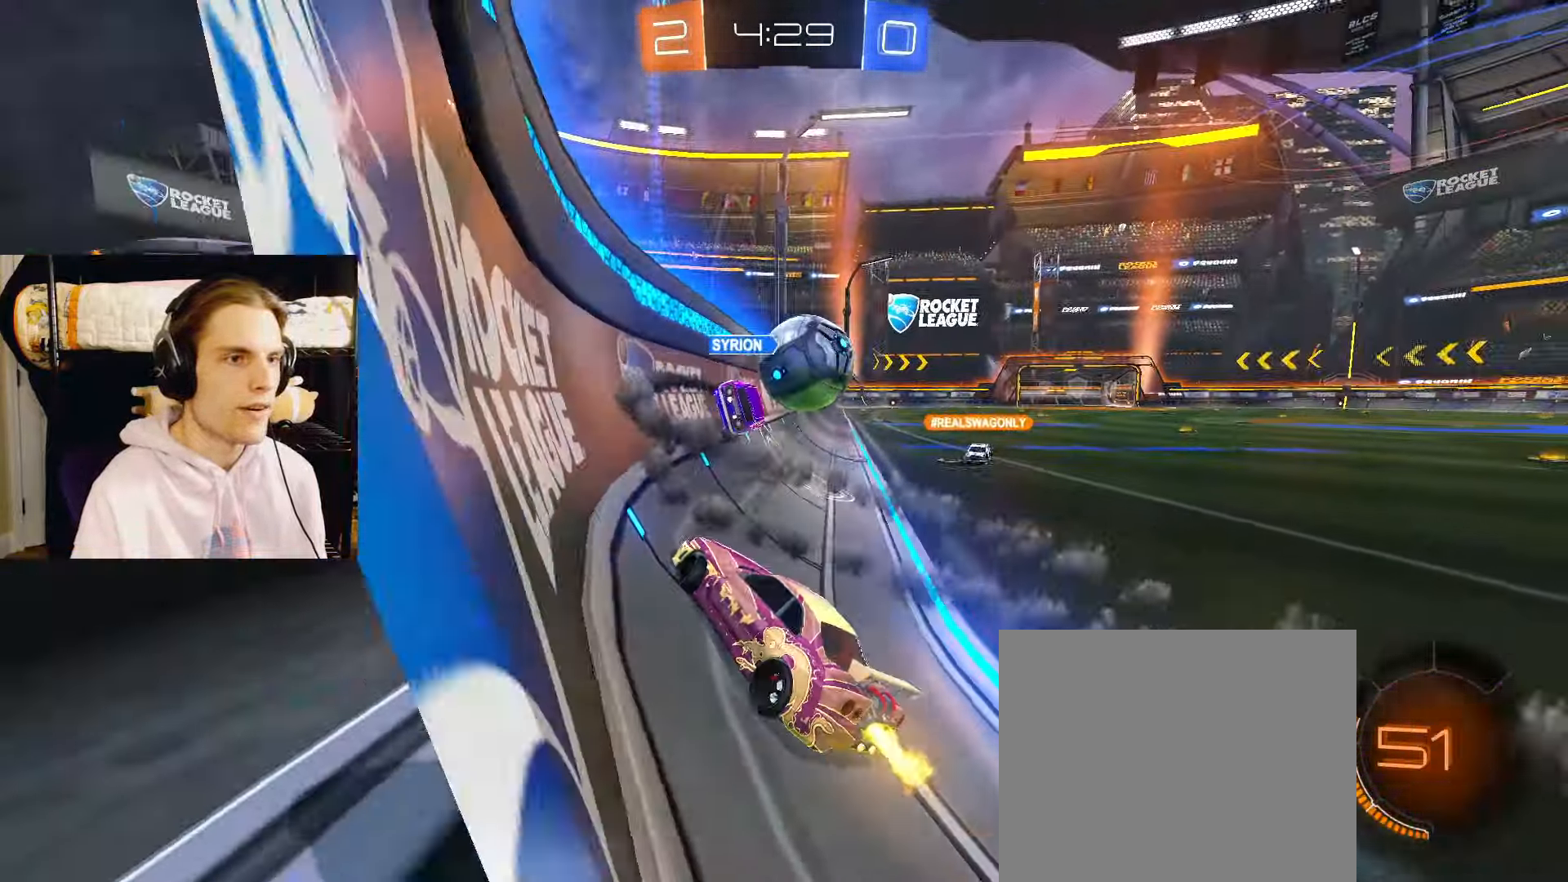
{"buttons": ["CROSS", "CIRCLE", "TRIANGLE", "R2"], "left_stick": "down", "right_stick": "center", "events": [[250, "left_stick", "center"], [283, "CROSS", "down"], [317, "CROSS", "up"], [317, "L2", "up"], [317, "left_stick", "up-right"], [383, "CROSS", "down"], [417, "L3", "down"], [450, "left_stick", "down"], [483, "L3", "up"], [483, "TRIANGLE", "down"]]}
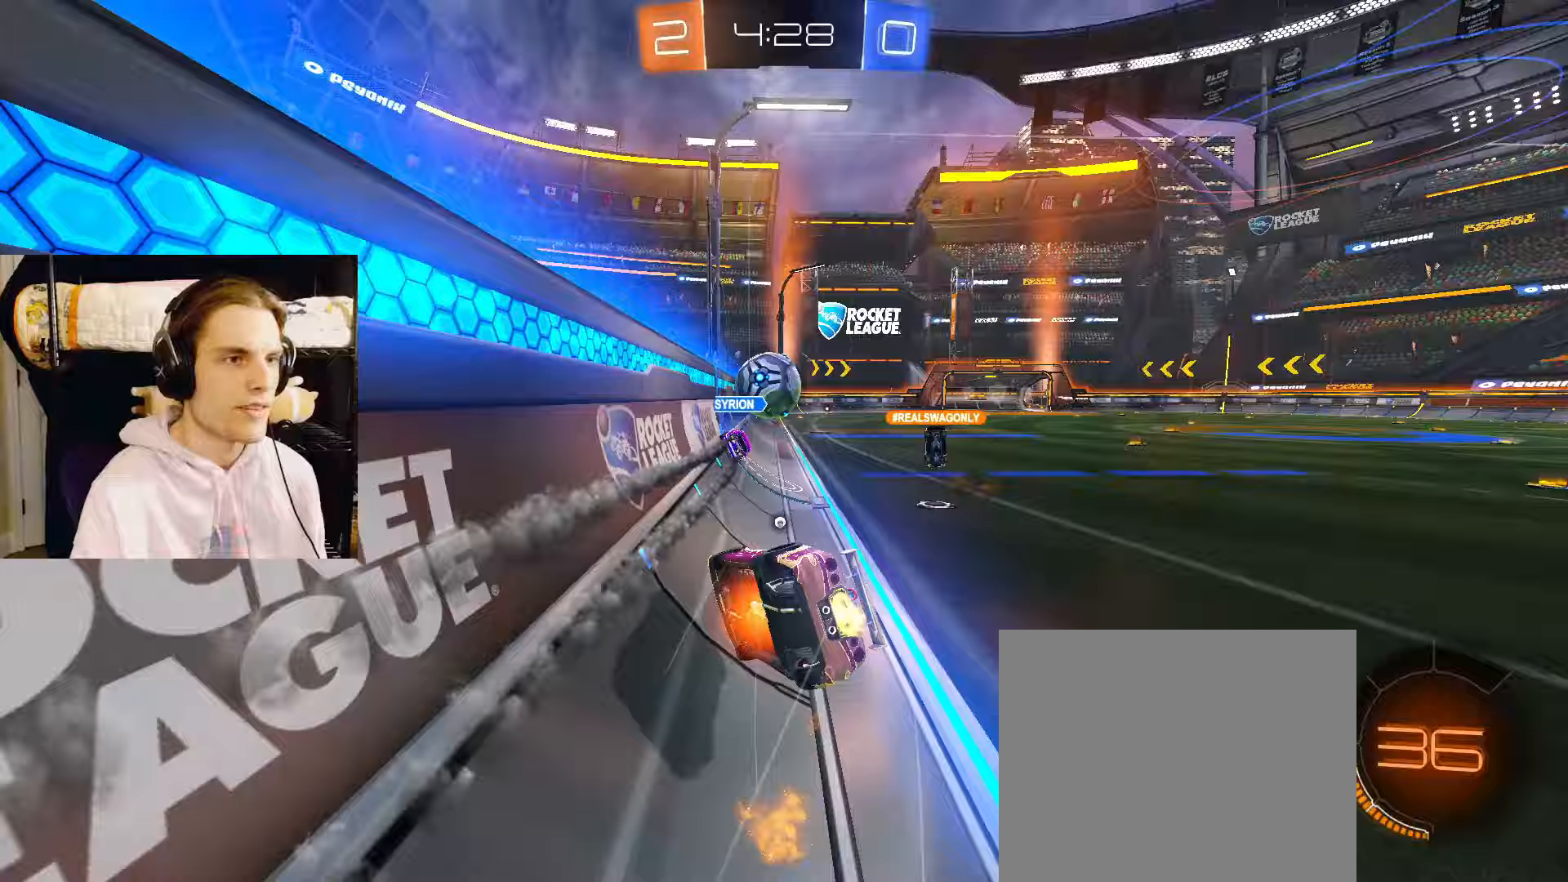
{"buttons": ["CIRCLE", "TRIANGLE", "R2"], "left_stick": "down-right", "right_stick": "center", "events": [[17, "CROSS", "up"], [67, "L2", "down"], [150, "TRIANGLE", "up"], [283, "left_stick", "down-right"], [300, "L2", "up"], [483, "TRIANGLE", "down"]]}
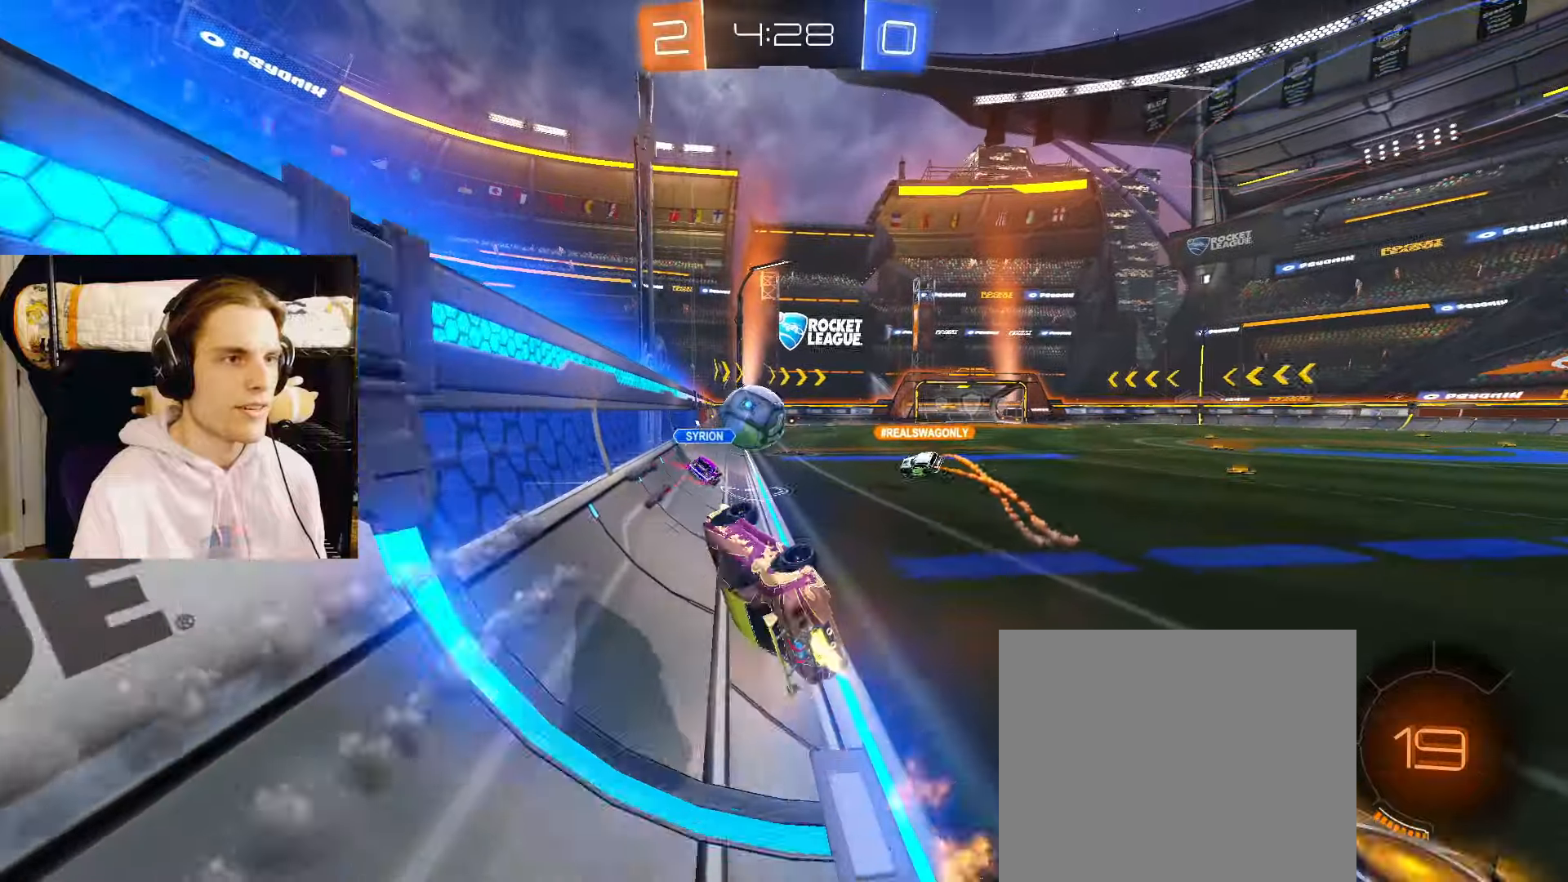
{"buttons": ["L2", "R2"], "left_stick": "center", "right_stick": "center", "events": [[100, "TRIANGLE", "up"], [200, "CIRCLE", "up"], [283, "L2", "down"], [400, "left_stick", "center"]]}